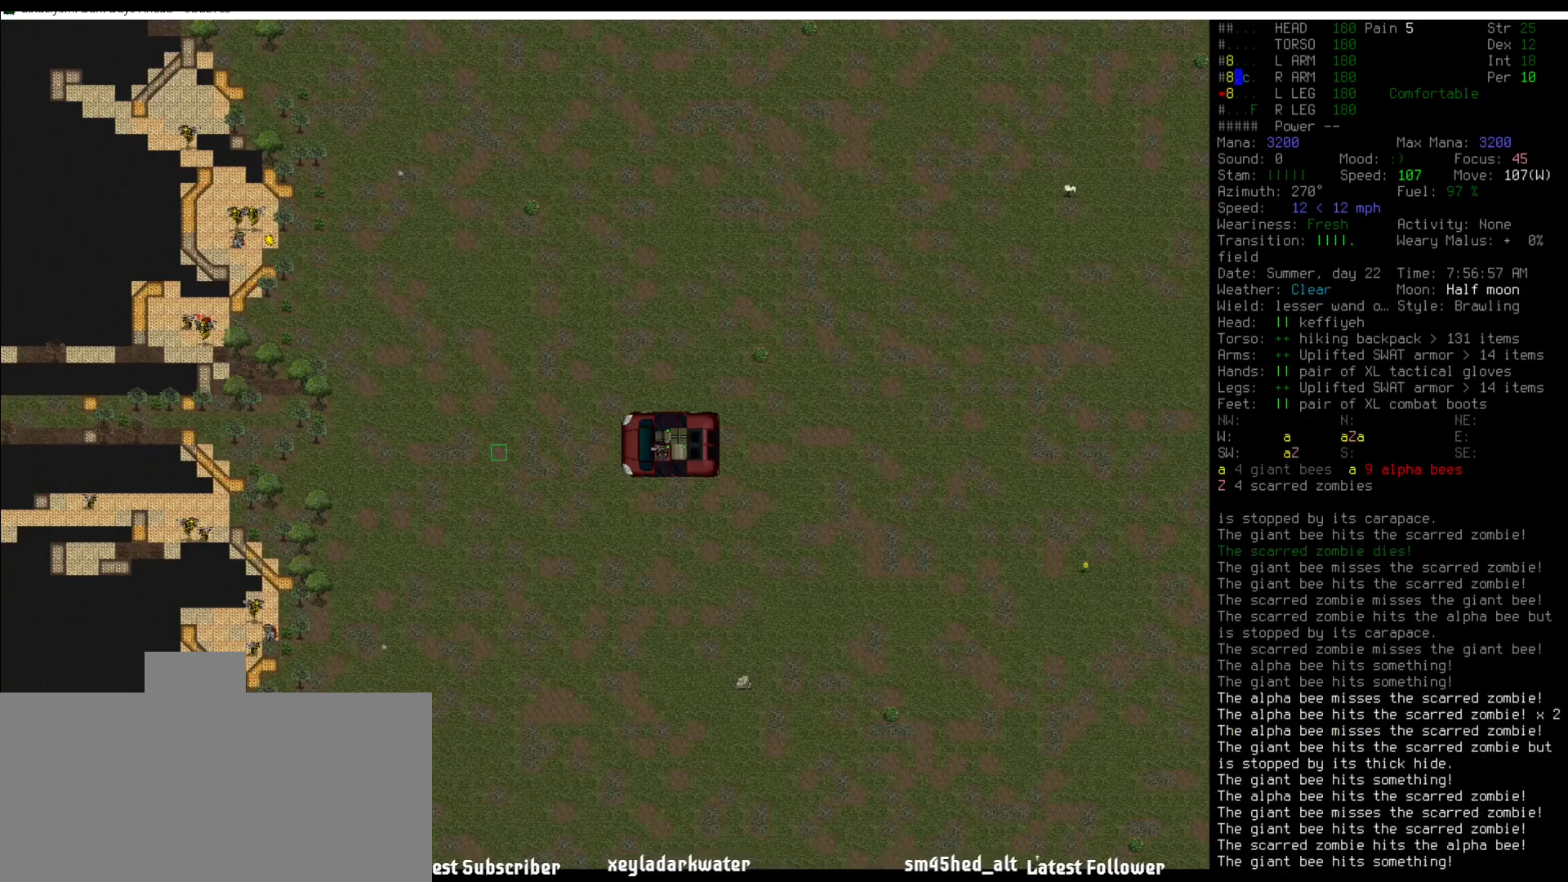
Gameplay with keyboard and mouse; each line is a JSON object with the keys and mouse buttons held at the frame after it. "events" lists presses ("down") and releases ("up") of ".", "/", "0", "1", "2", "3", "4", "5", "6", "7", "8", "9", "a", "alt_l", "alt_r", "b", "backslash", "backspace", "c", "caps_lock", "comma", "ctrl_l", "ctrl_r", "d", "down", "e", "equals", "escape", "f", "f1", "f10", "f11", "f12", "f2", "f3", "f4", "f5", "f6", "f7", "f8", "f9", "g", "h", "i", "j", "k", "l", "lbracket", "left", "m", "minus", "n", "num0", "num1", "num2", "num3", "num4", "num5", "num6", "num7", "num8", "num9", "o", "p", "q", "quote", "r", "rbracket", "return", "right", "s", "semicolon", "shift_l", "shift_r", "space", "super", "t", "tab", "tilde", "u", "up", "v", "w", "x", "y", "z", "mouse_left" and "mouse_right" between this image and that frame as [ms after this image, input, new state], when the widget could be followed in between. "mouse_left", "mouse_right" = the "left", "right" buttons of the "mouse" list. No other keys are recorded. Mouse movement is not recorded.
{"keys": [], "mouse": [], "events": []}
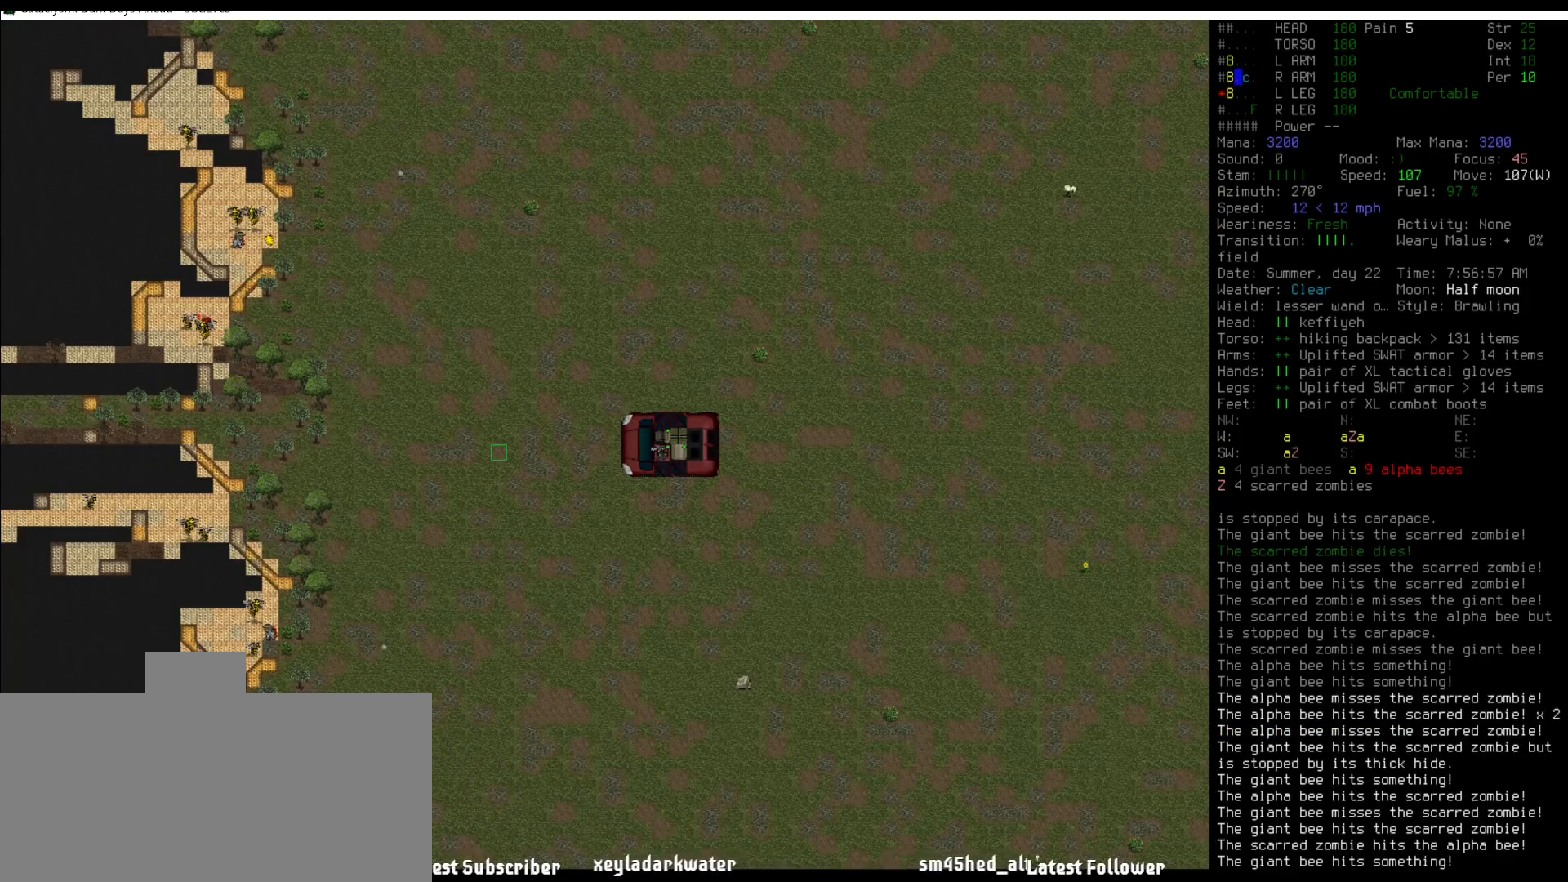
{"keys": [], "mouse": [], "events": []}
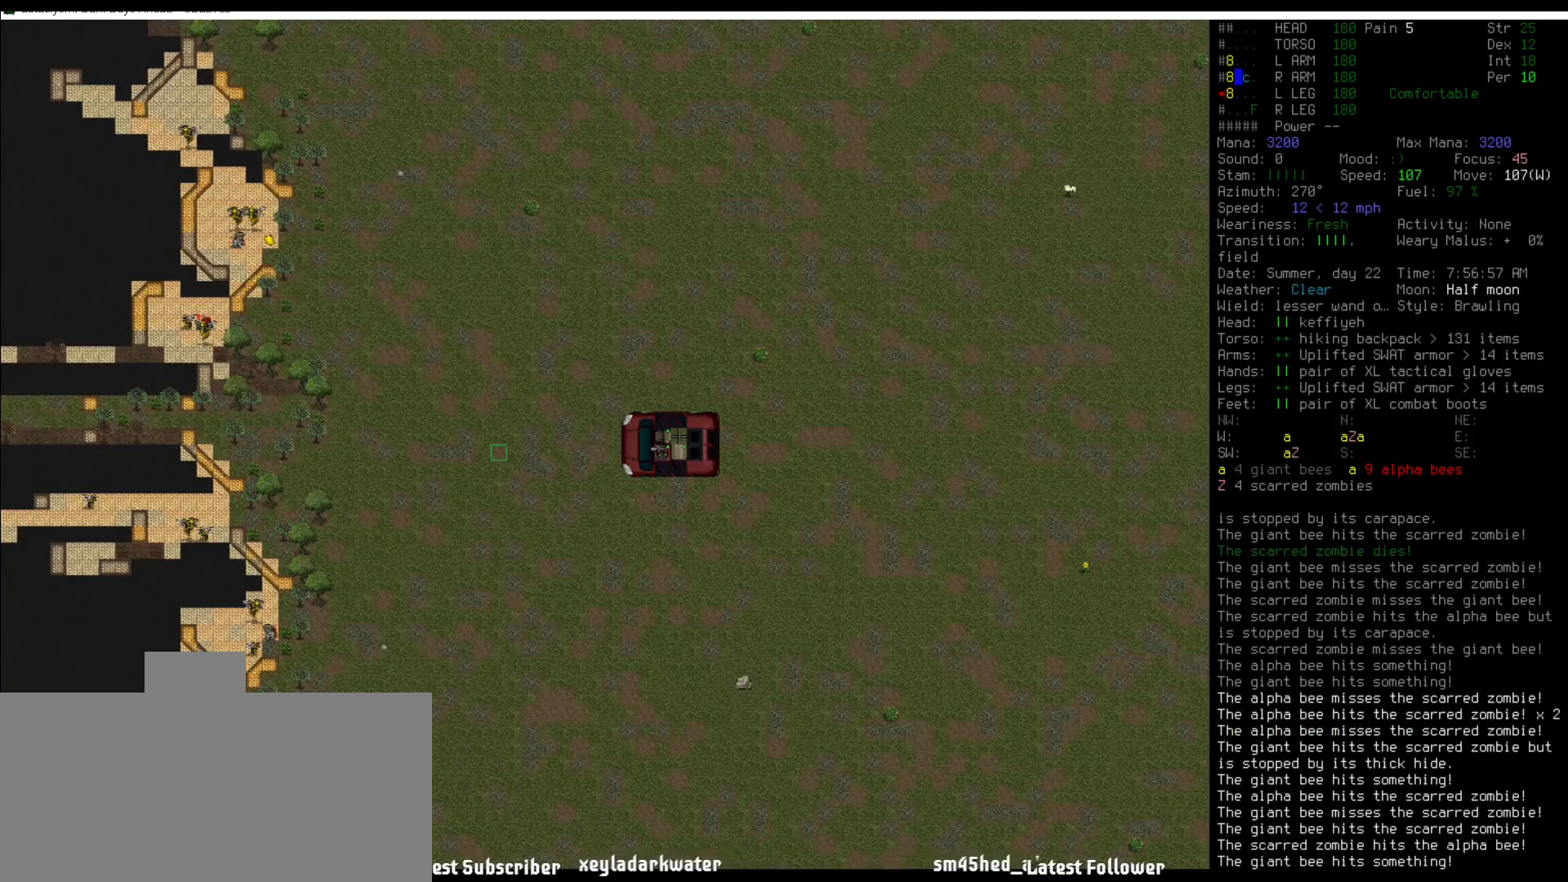
{"keys": [], "mouse": [], "events": []}
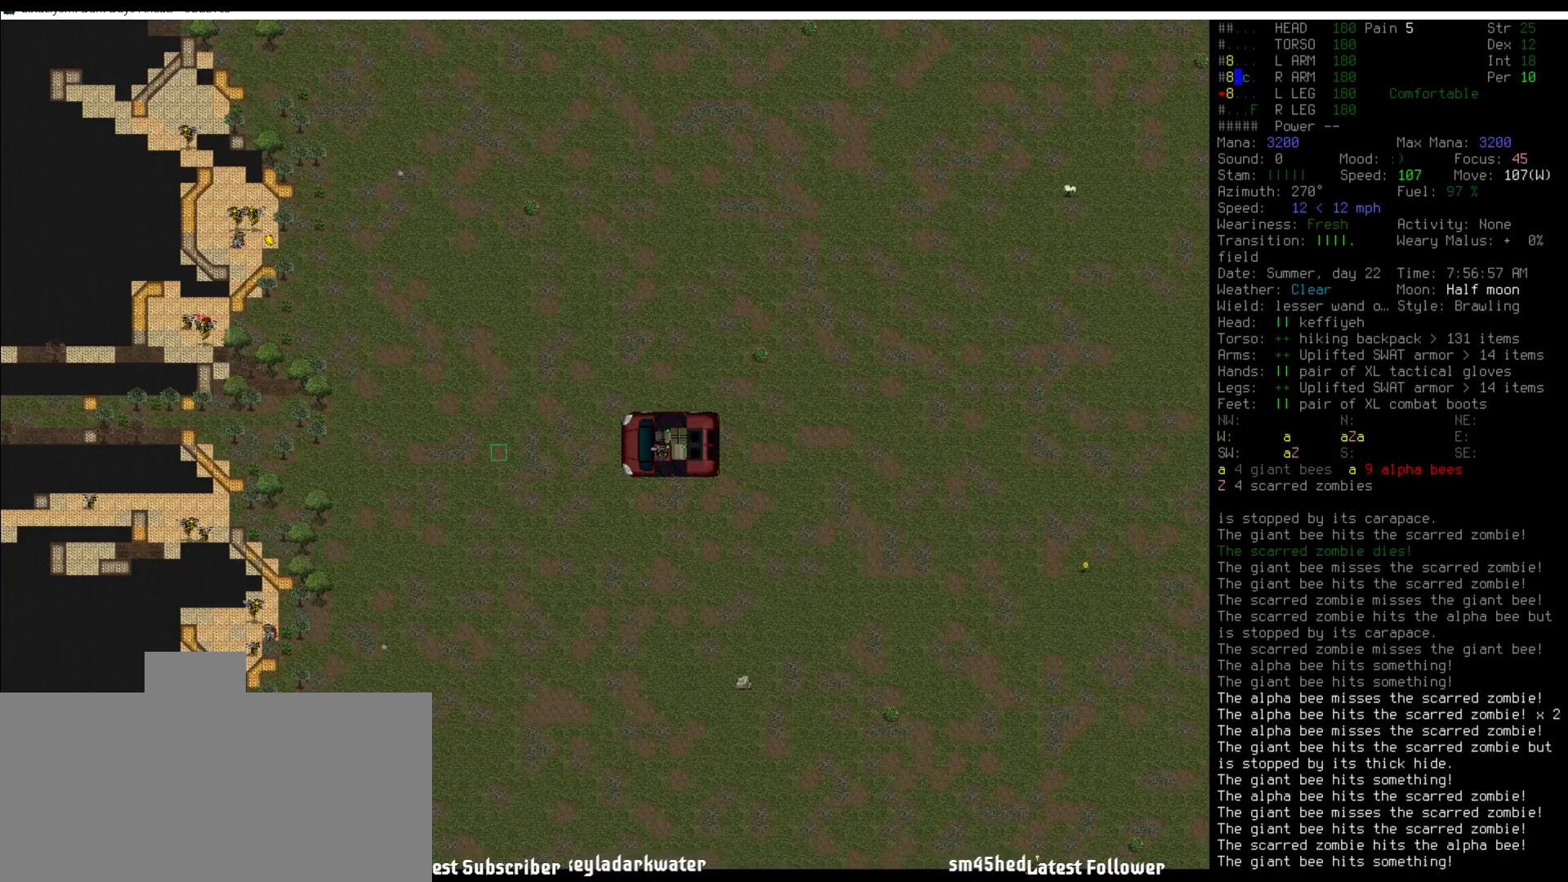
{"keys": [], "mouse": [], "events": [[337, "num2", "down"], [388, "num2", "up"]]}
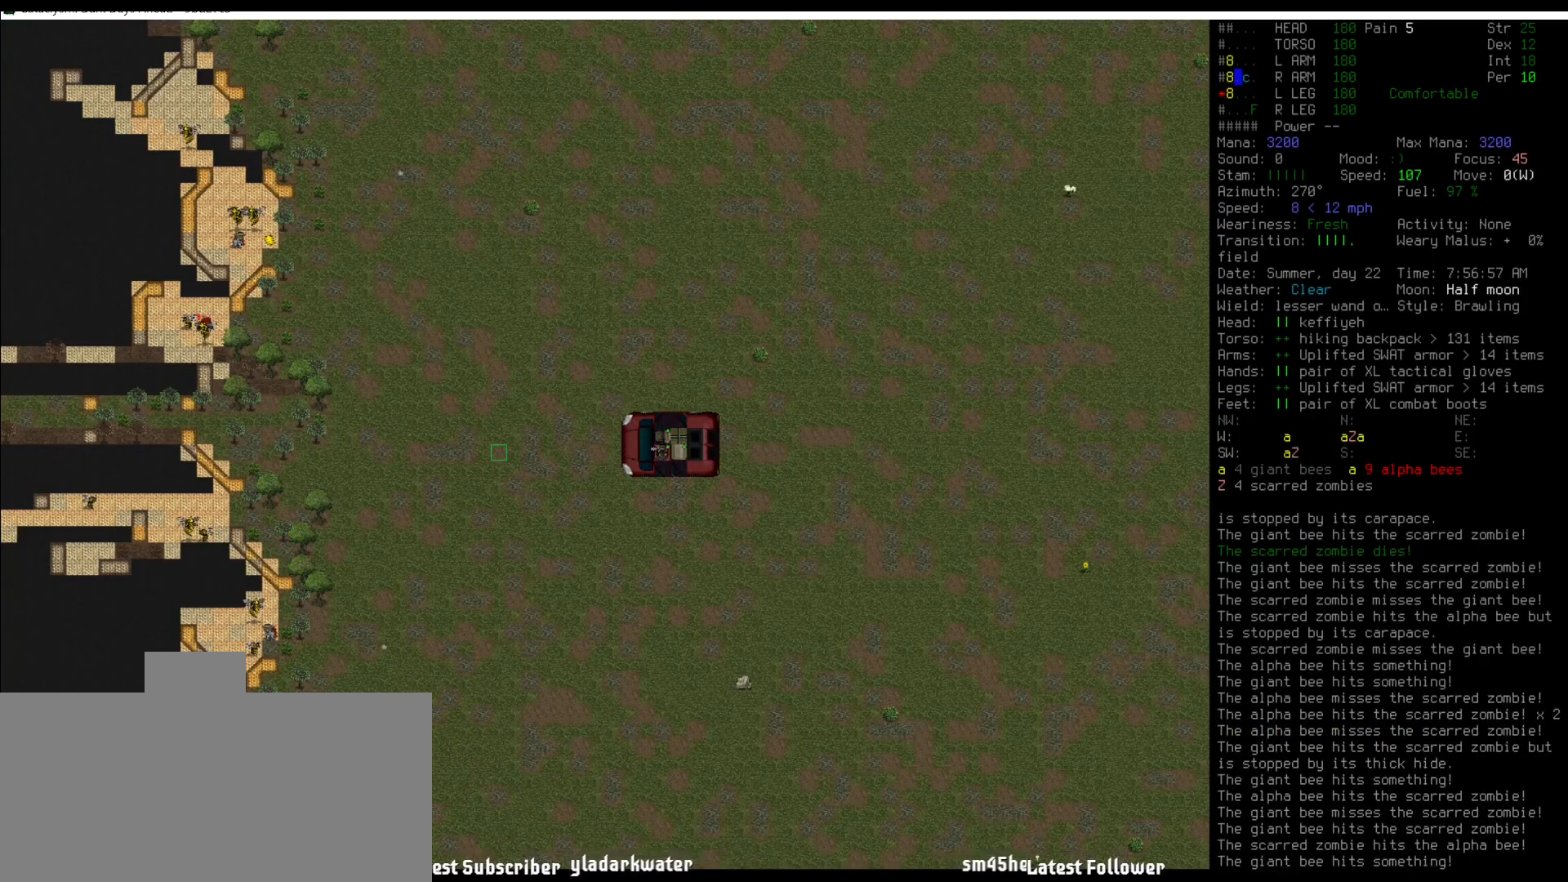
{"keys": [], "mouse": [], "events": []}
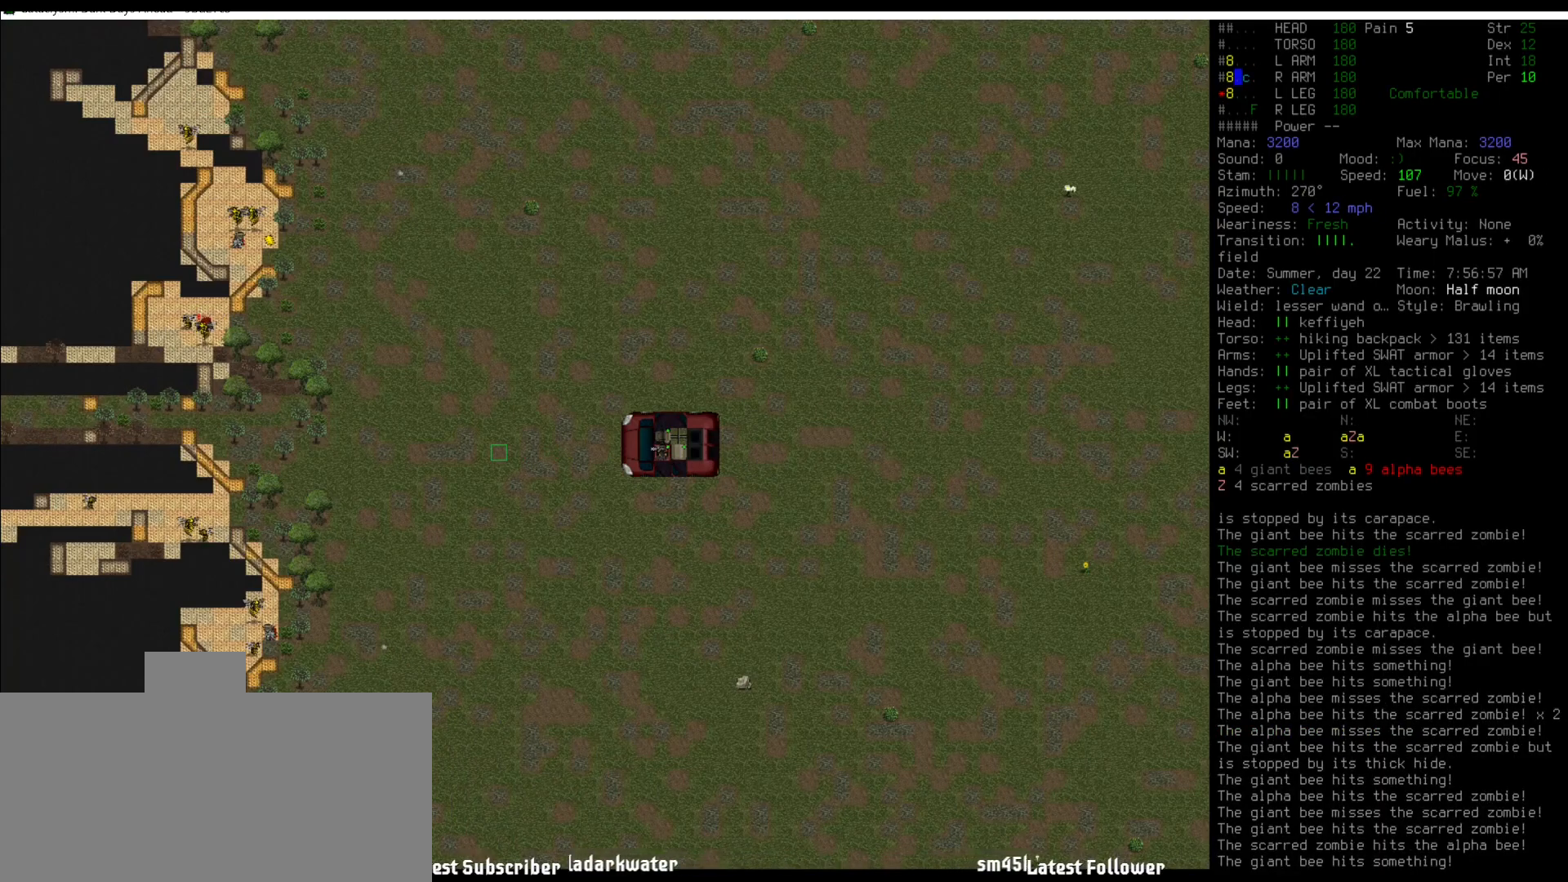
{"keys": ["num2"], "mouse": [], "events": [[404, "num2", "down"]]}
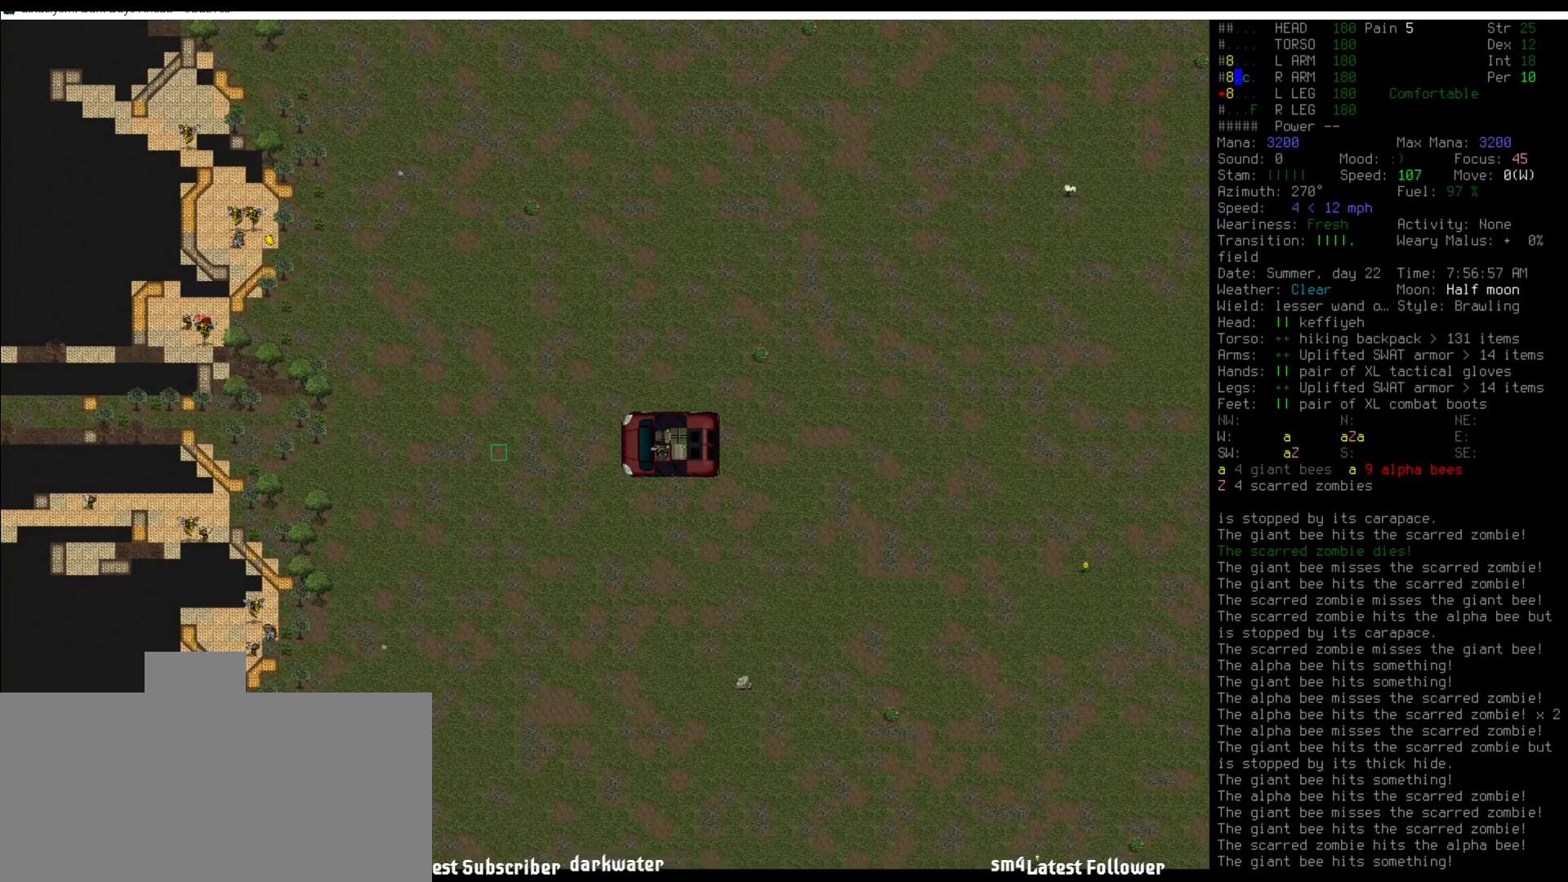
{"keys": ["num6"], "mouse": [], "events": [[50, "num2", "up"], [472, "num6", "down"]]}
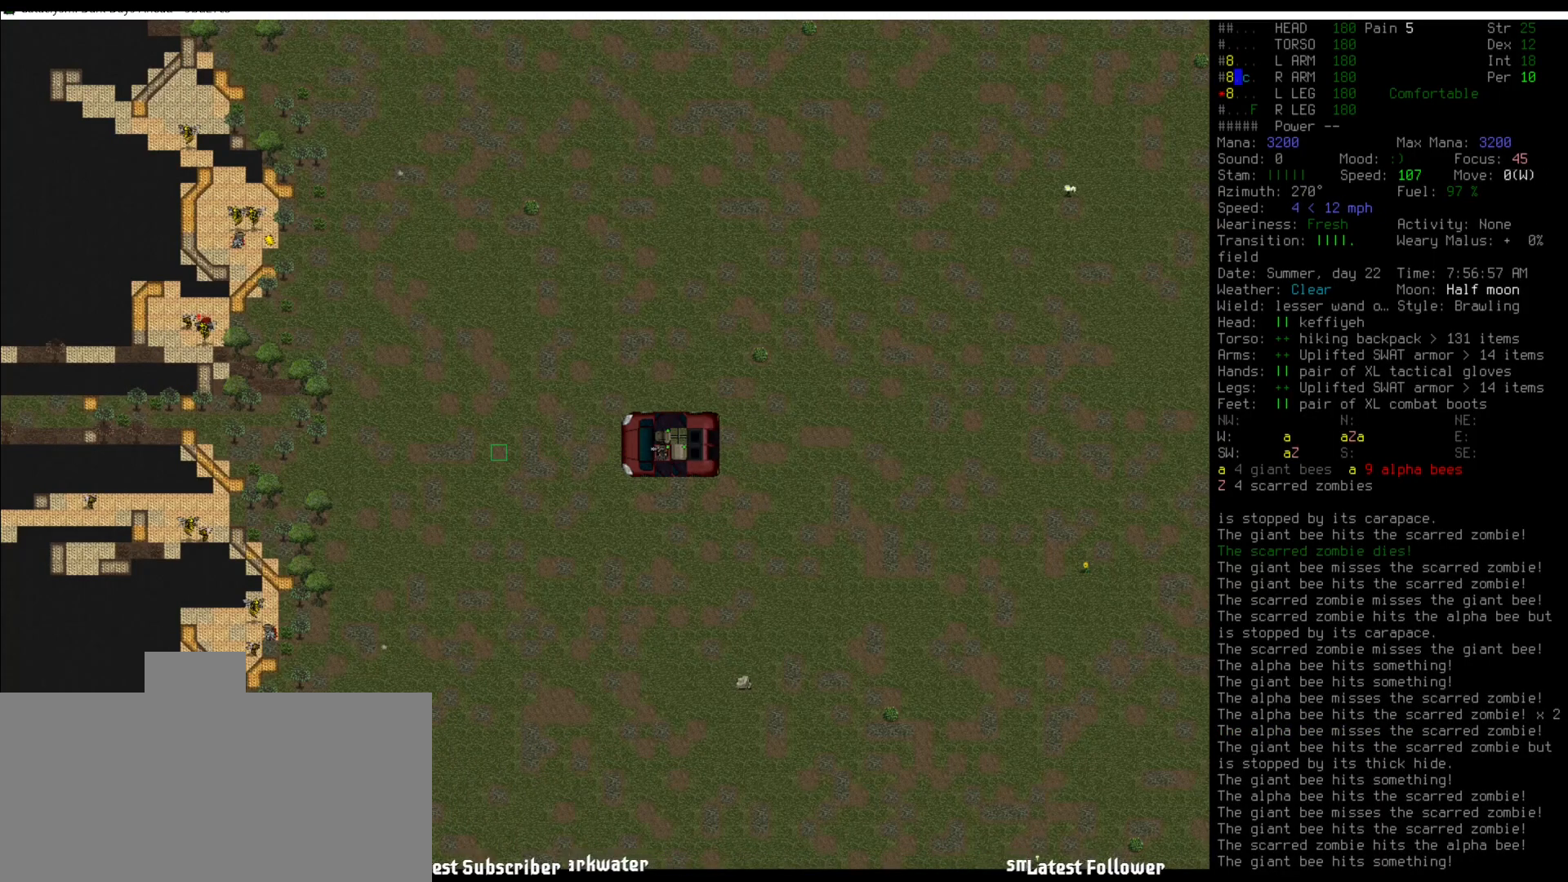
{"keys": ["num6"], "mouse": [], "events": [[17, "num6", "up"], [169, "num6", "down"], [202, "num6", "up"], [304, "num6", "down"], [421, "num6", "up"], [489, "num6", "down"]]}
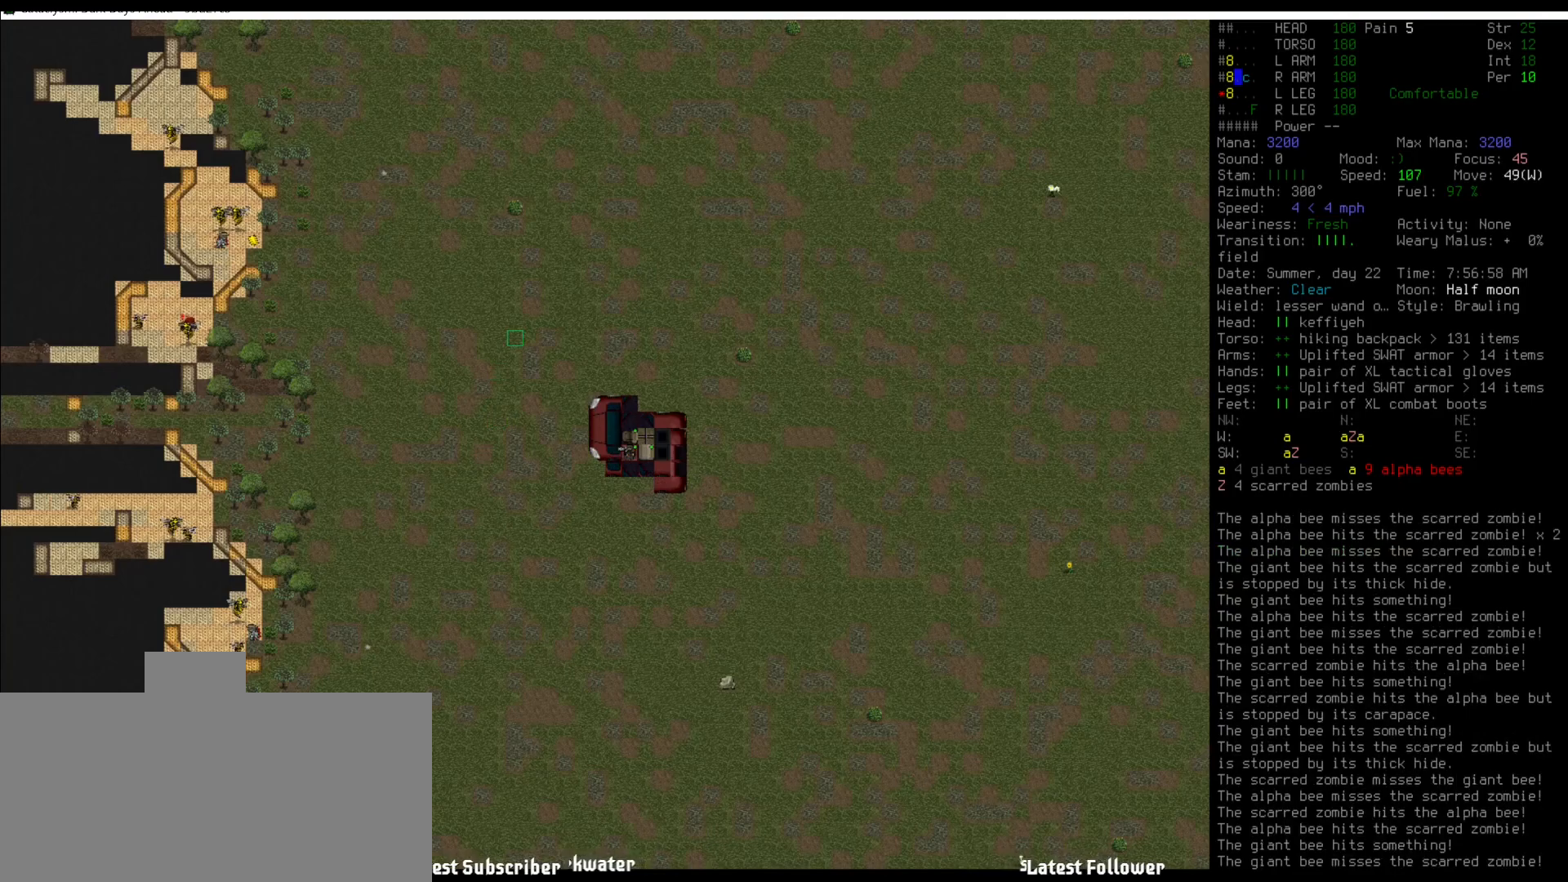
{"keys": [], "mouse": [], "events": [[101, "num6", "up"], [185, "num6", "down"], [269, "num6", "up"], [404, "num6", "down"], [438, "num6", "up"]]}
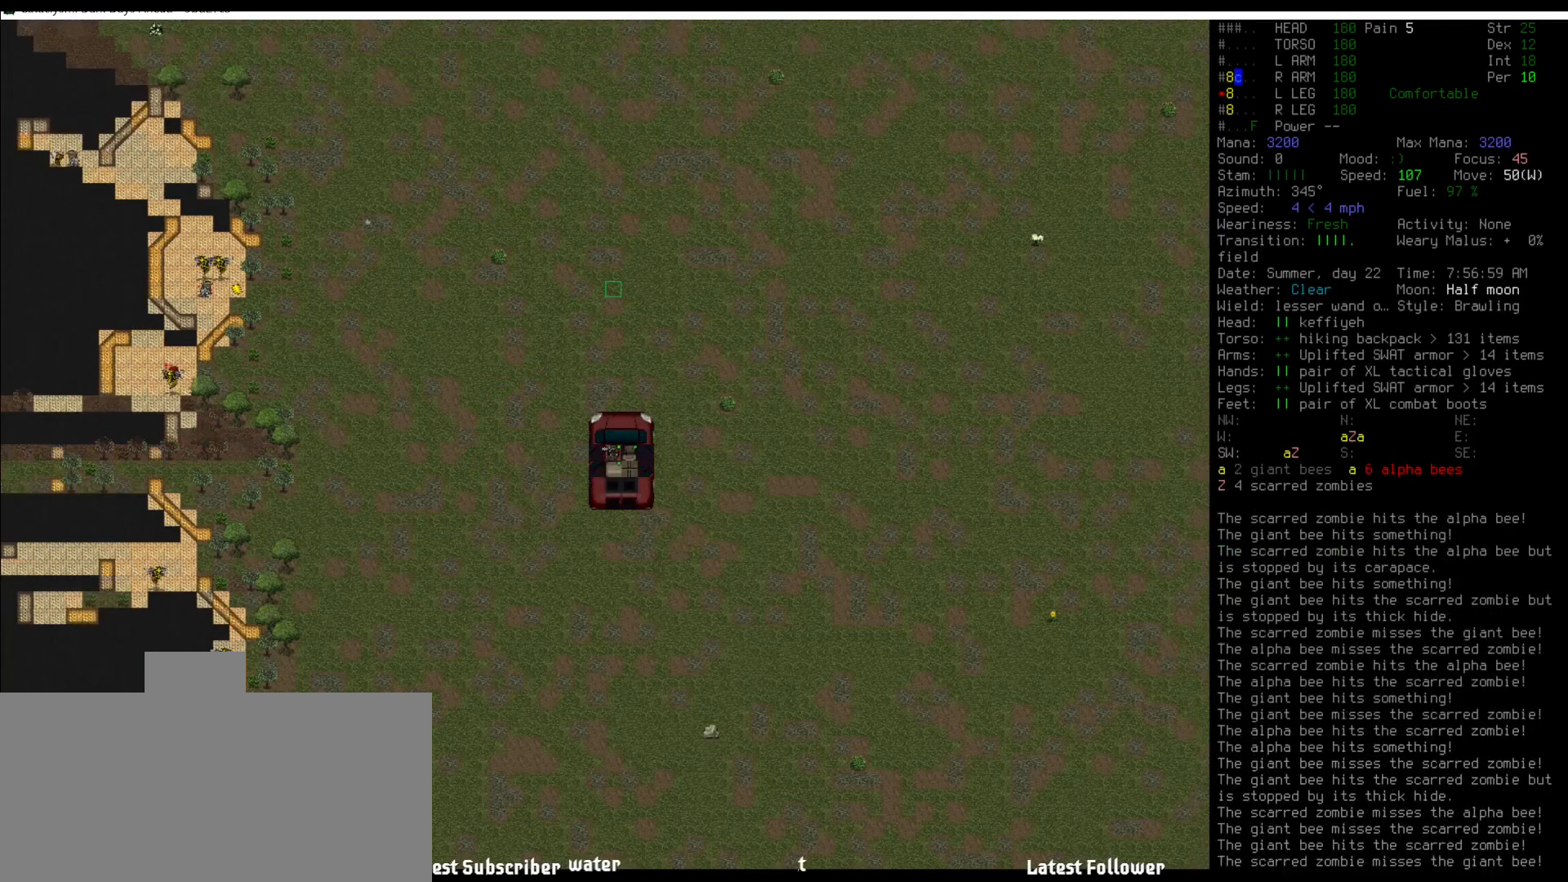
{"keys": [], "mouse": [], "events": []}
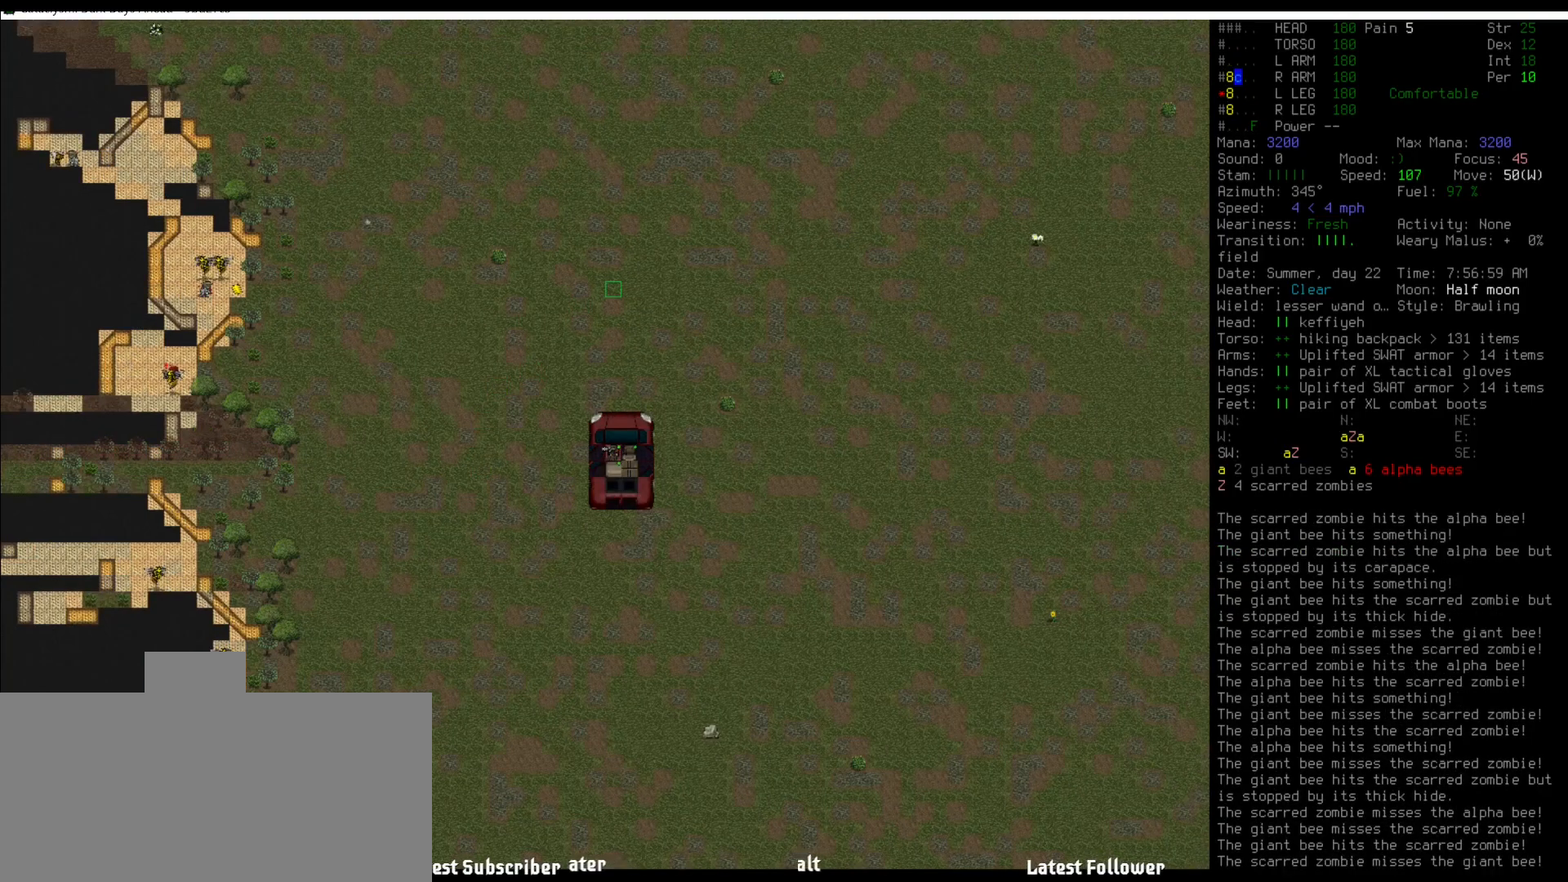
{"keys": [], "mouse": [], "events": [[185, "num5", "down"], [236, "num5", "up"], [404, "num5", "down"], [488, "num5", "up"]]}
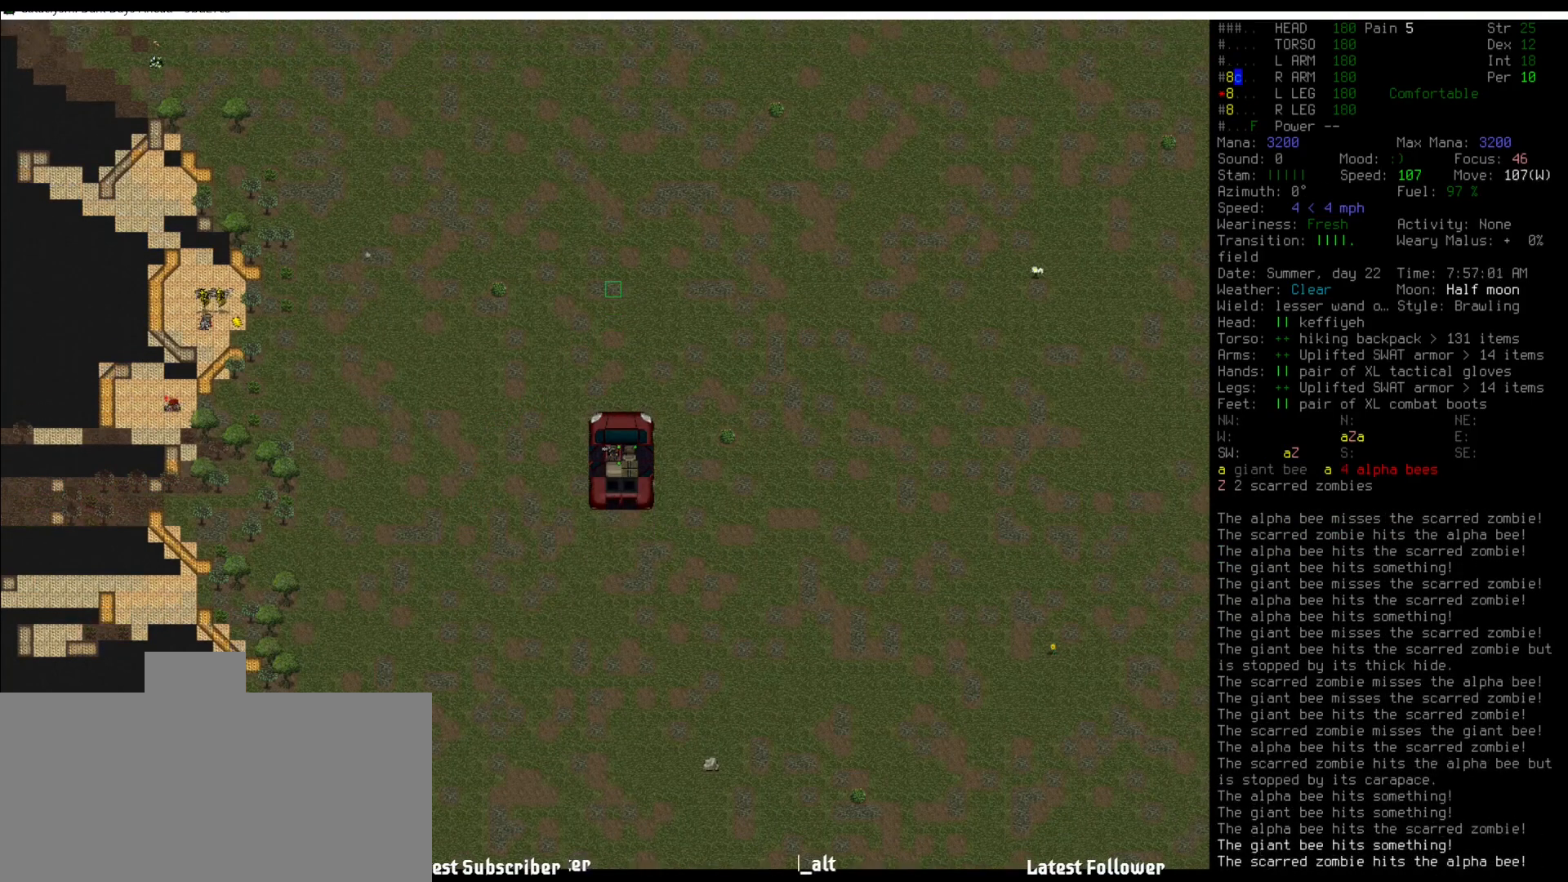
{"keys": ["num5"], "mouse": [], "events": [[270, "num8", "down"], [320, "num8", "up"], [438, "num5", "down"]]}
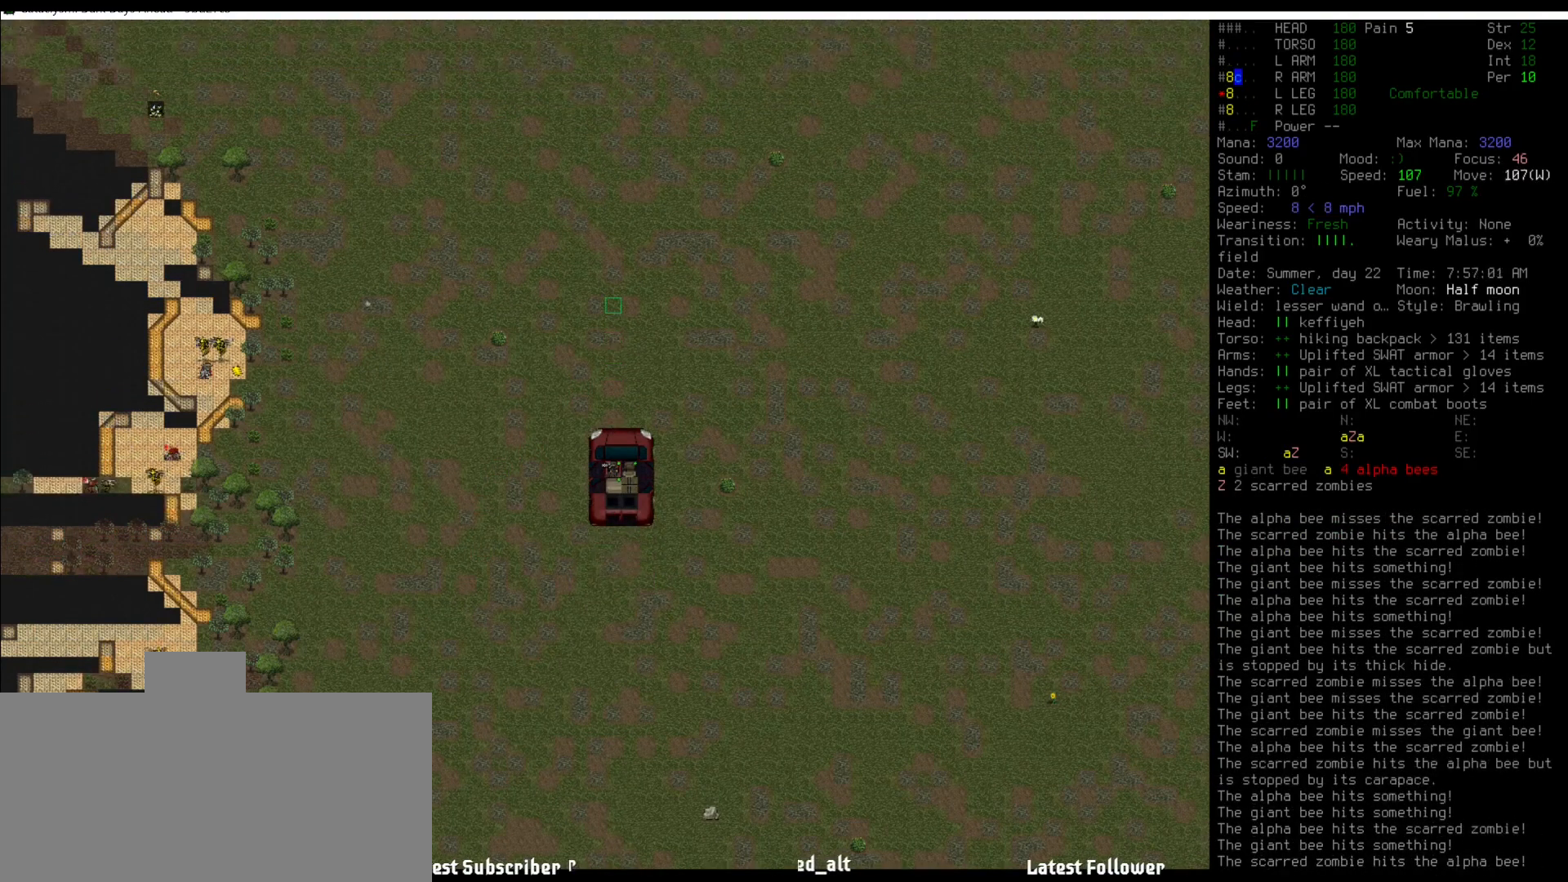
{"keys": [], "mouse": [], "events": [[33, "num5", "up"]]}
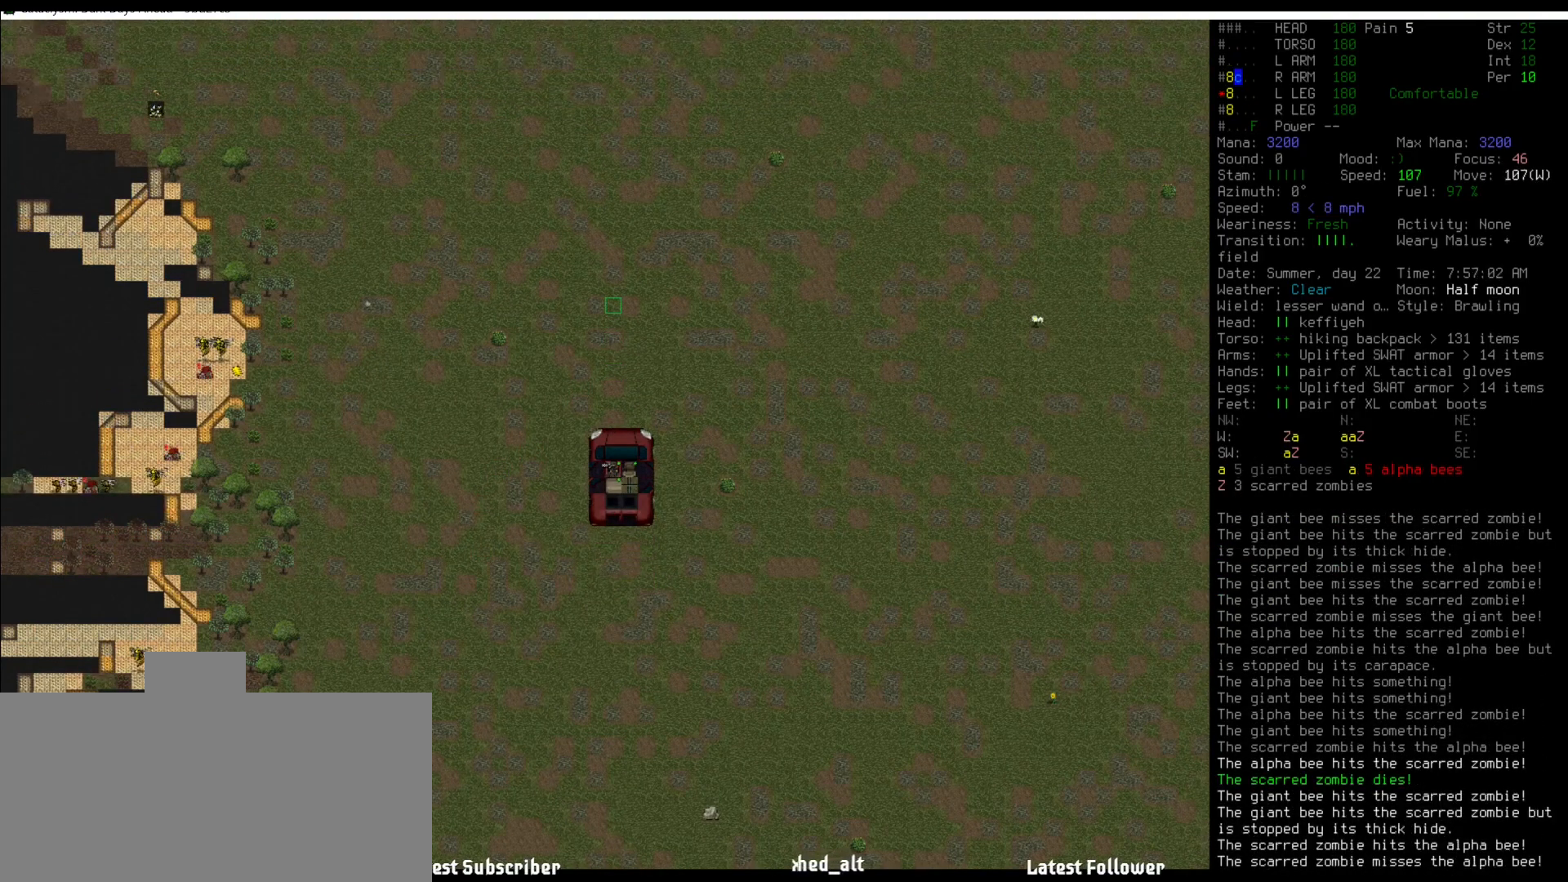
{"keys": [], "mouse": [], "events": []}
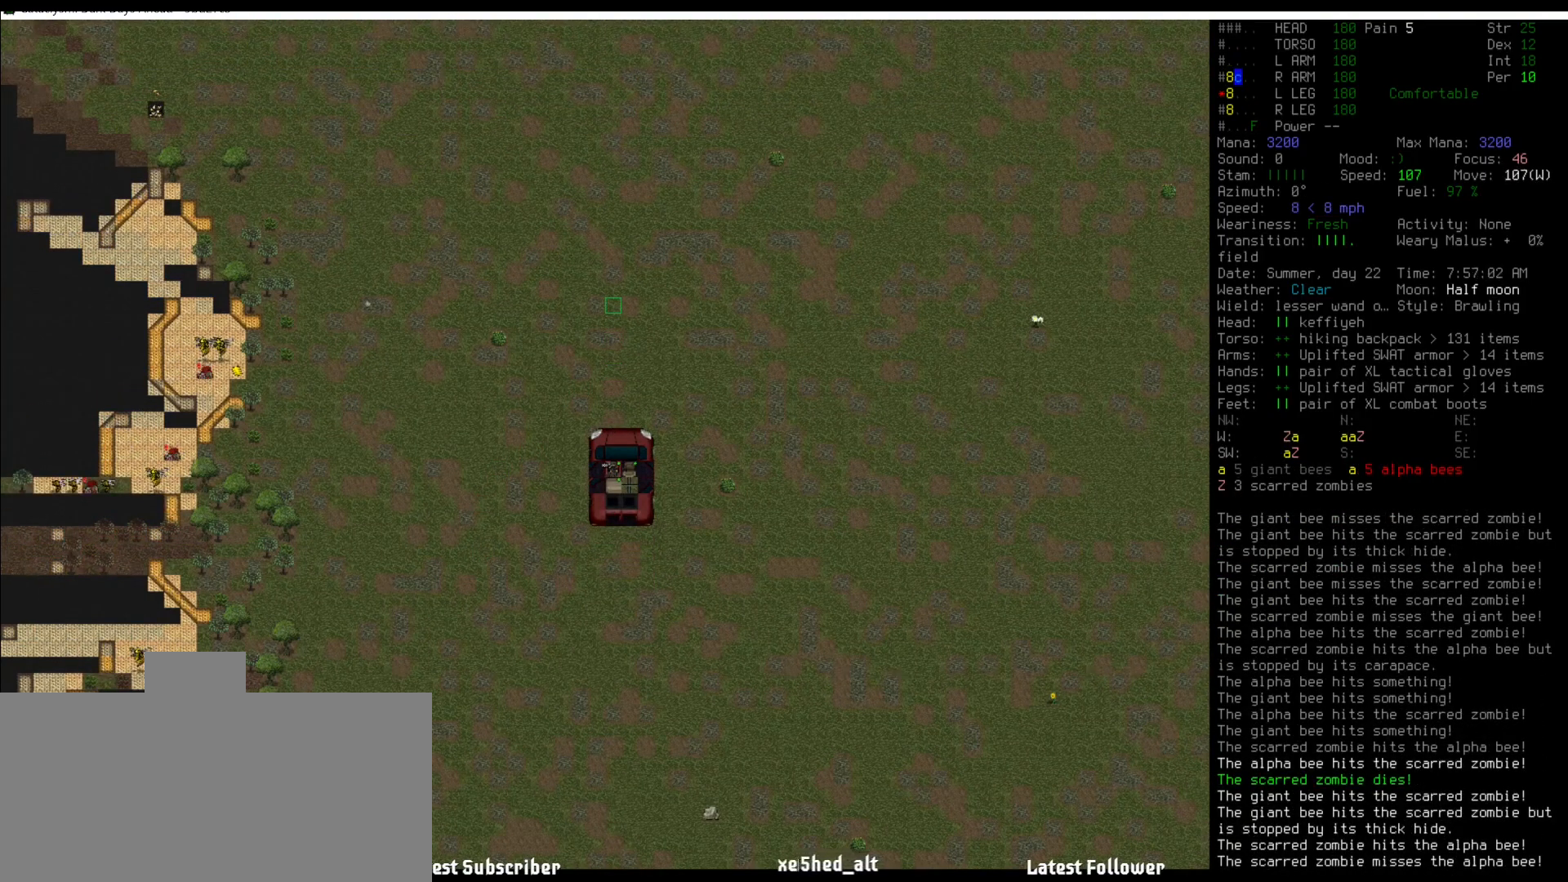
{"keys": [], "mouse": [], "events": [[84, "num5", "down"], [135, "num5", "up"]]}
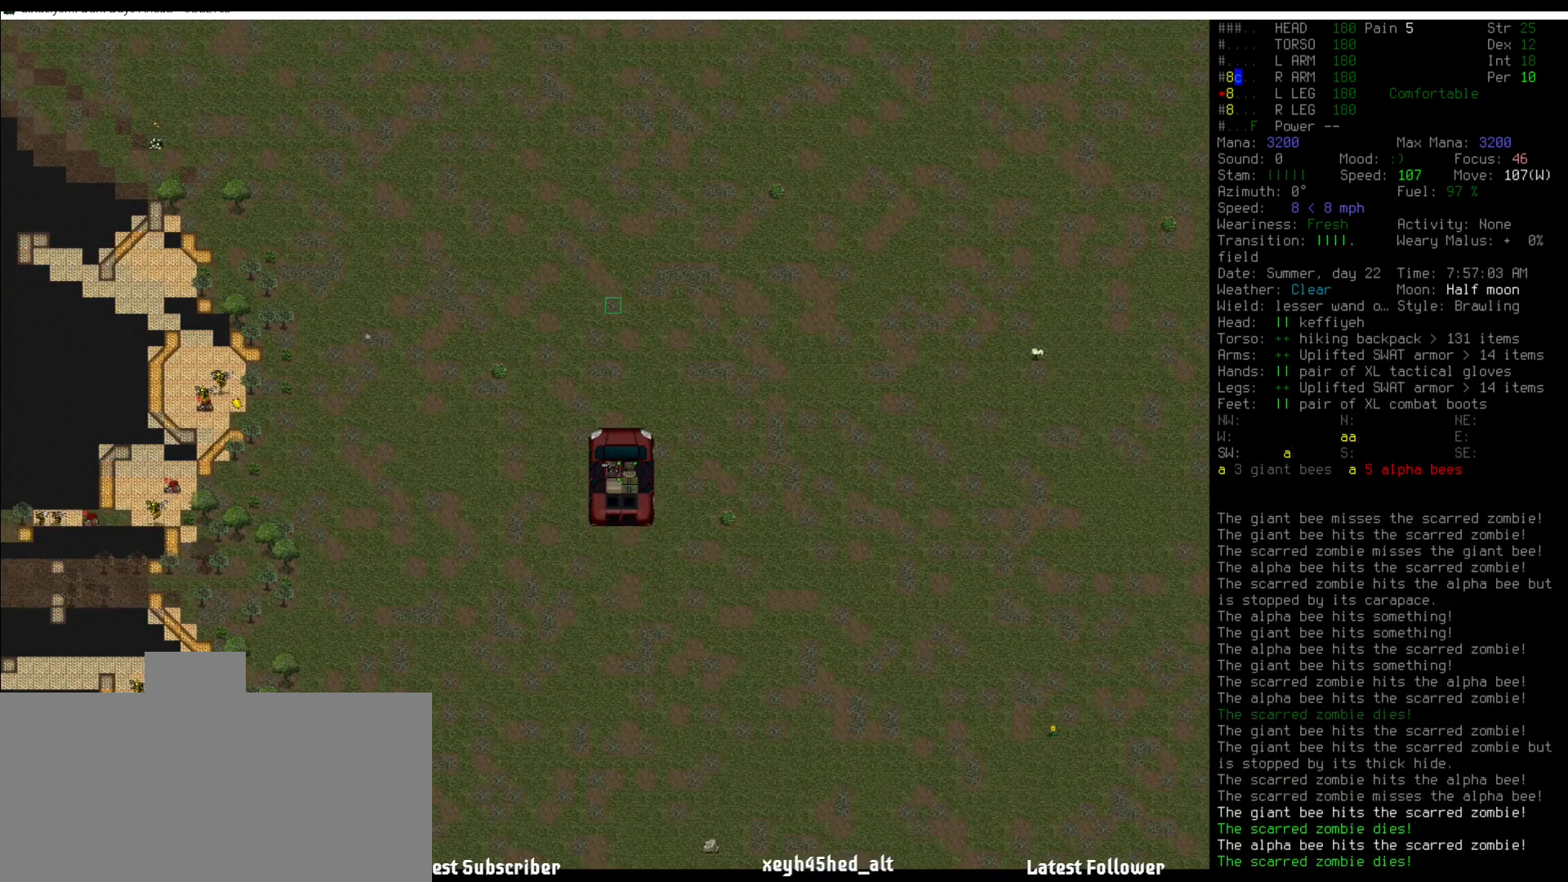
{"keys": [], "mouse": [], "events": []}
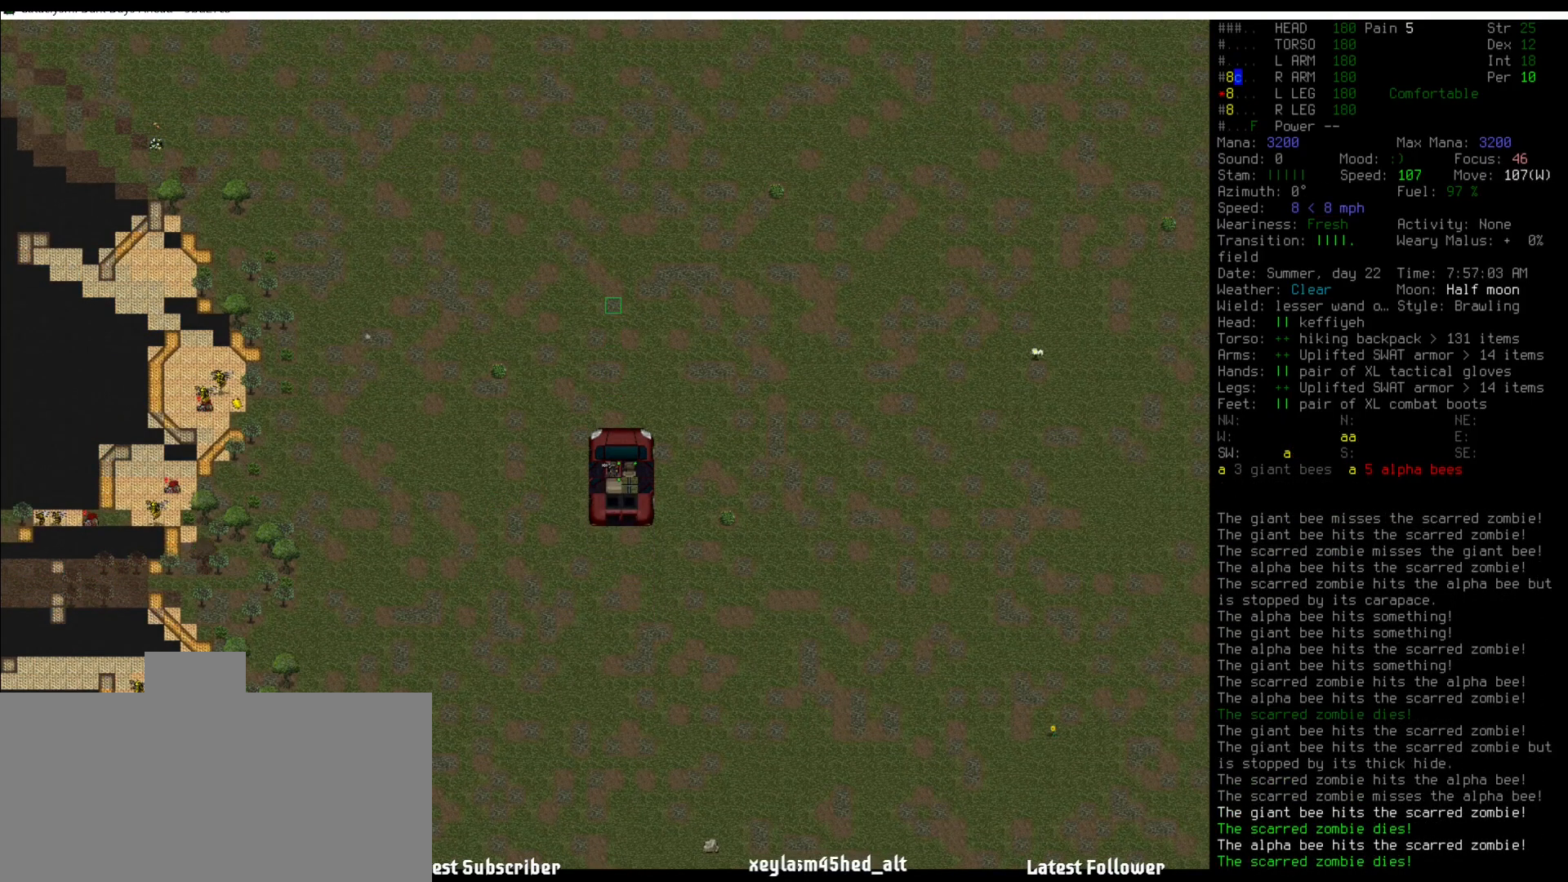
{"keys": [], "mouse": [], "events": []}
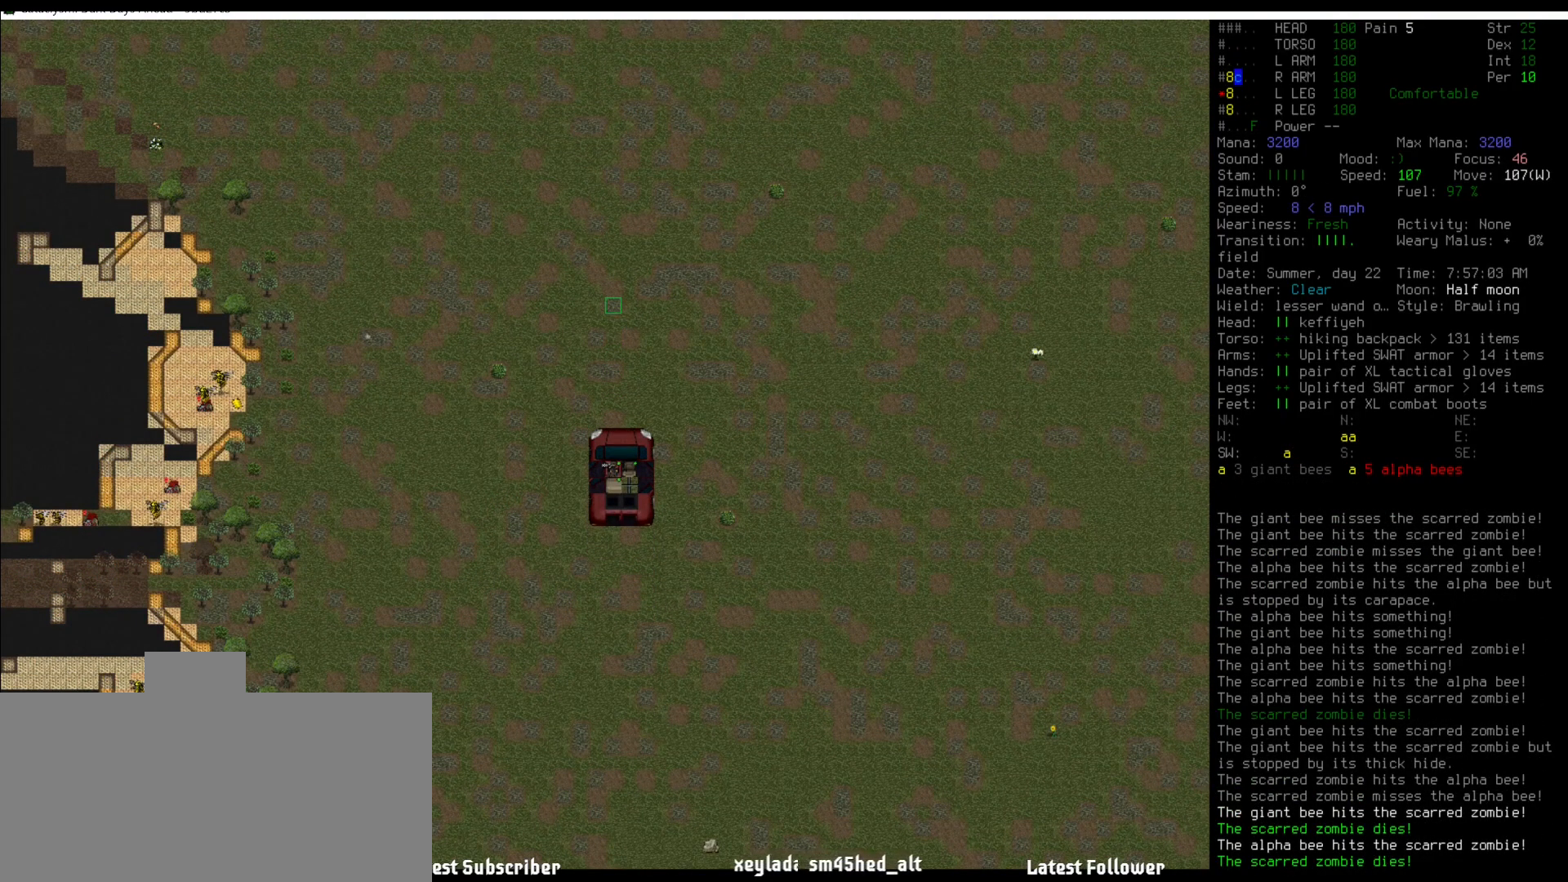
{"keys": [], "mouse": [], "events": [[219, "num5", "down"], [286, "num5", "up"], [370, "num5", "down"], [421, "num5", "up"]]}
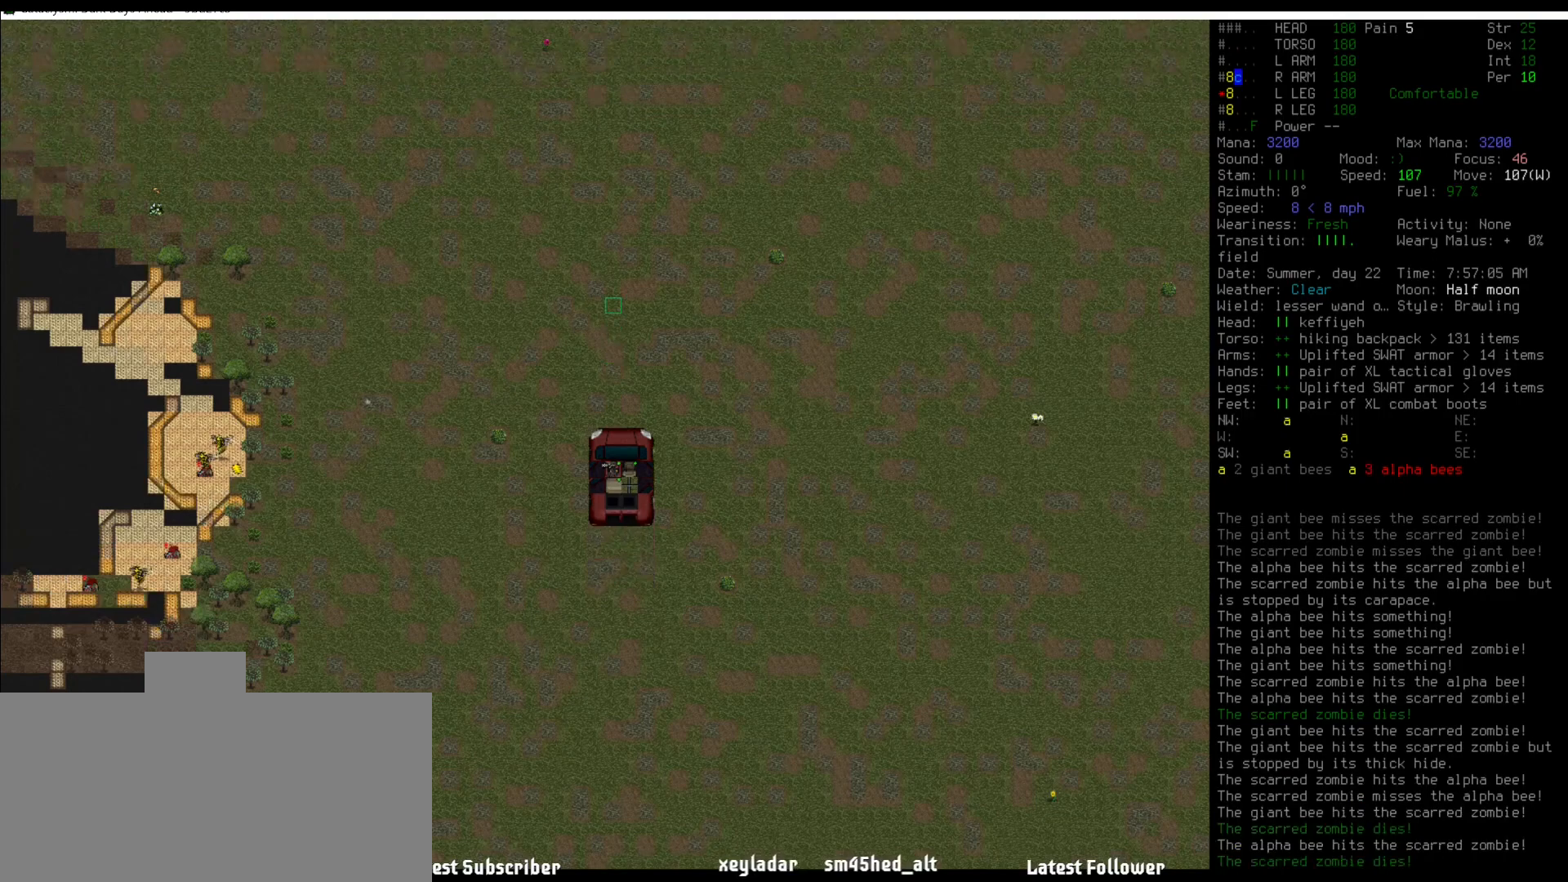
{"keys": [], "mouse": [], "events": [[34, "num5", "down"], [101, "num5", "up"], [168, "num5", "down"], [286, "num5", "up"], [371, "num5", "down"], [455, "num5", "up"]]}
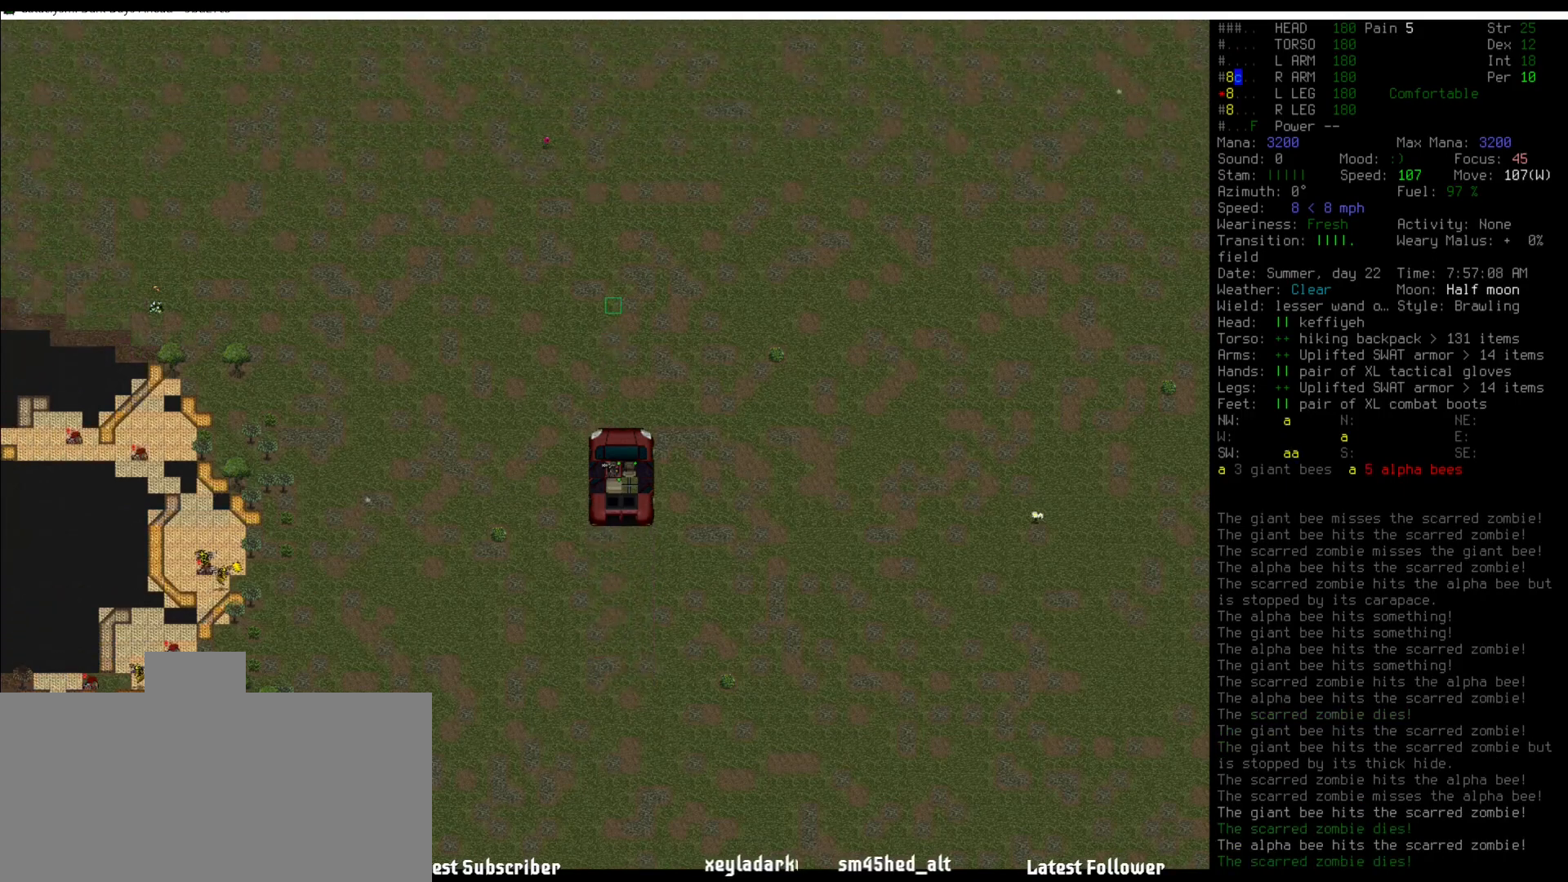
{"keys": ["num5"], "mouse": [], "events": [[168, "num4", "down"], [252, "num4", "up"], [455, "num5", "down"]]}
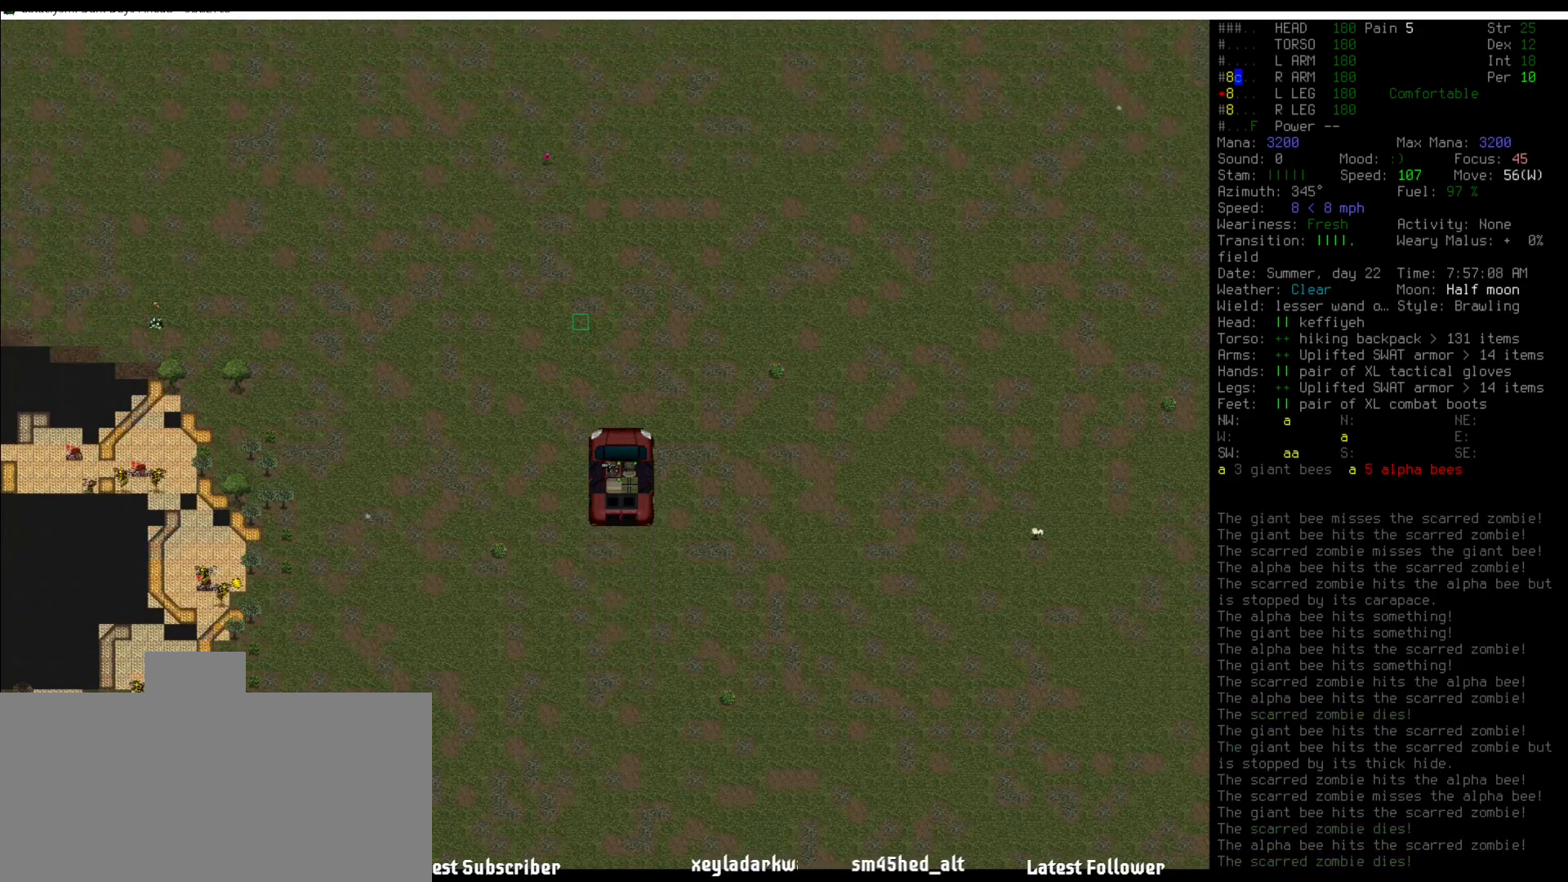
{"keys": [], "mouse": [], "events": [[51, "num5", "up"], [219, "num4", "down"], [303, "num4", "up"]]}
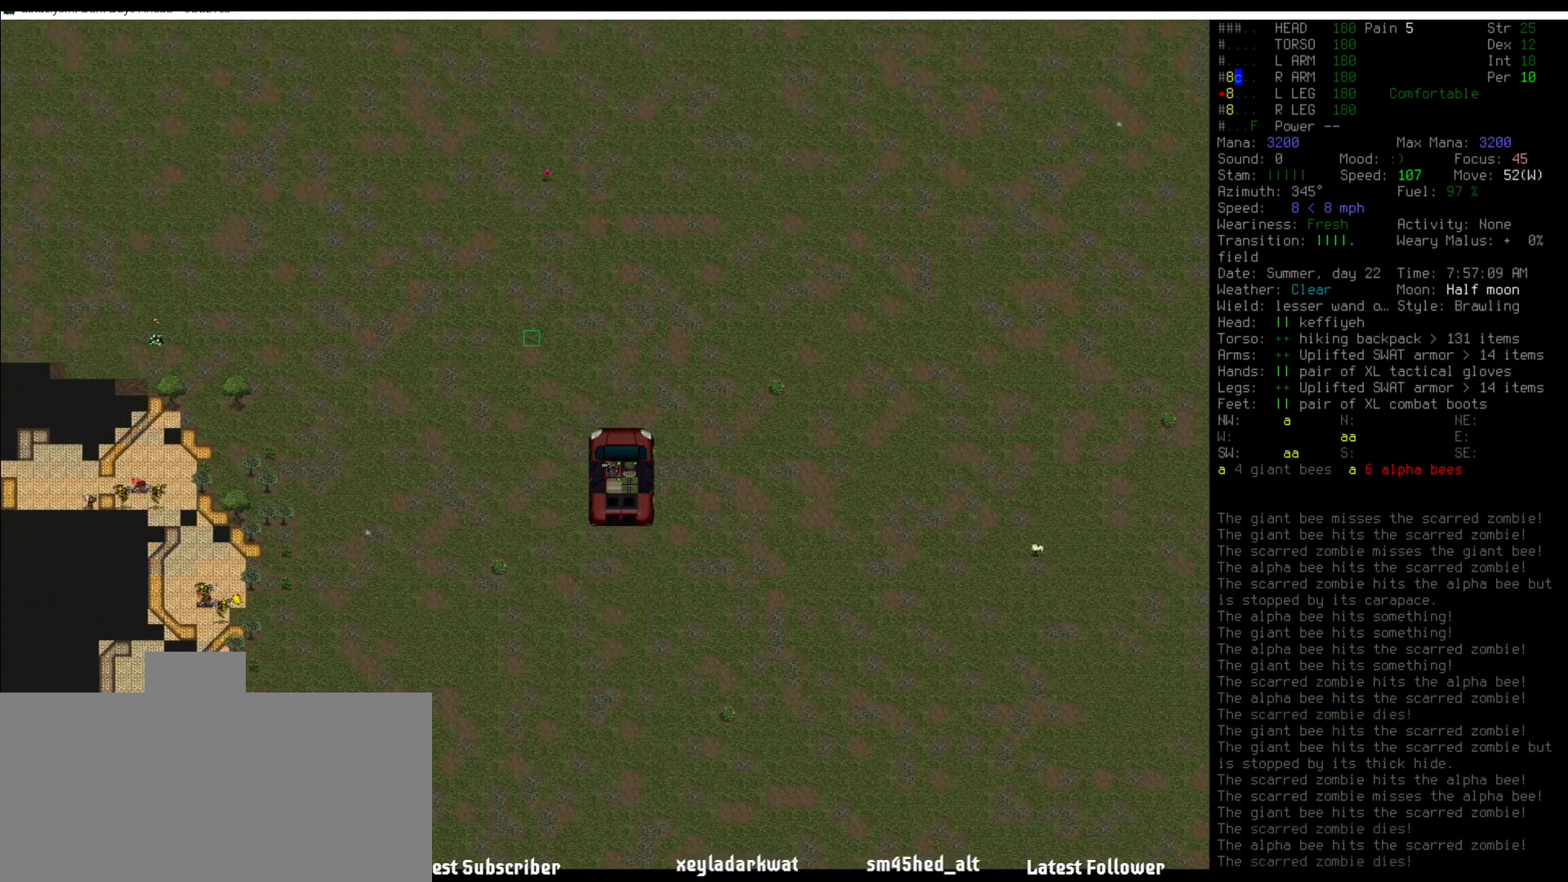
{"keys": [], "mouse": [], "events": [[134, "num4", "down"], [202, "num4", "up"], [387, "num5", "down"], [455, "num5", "up"]]}
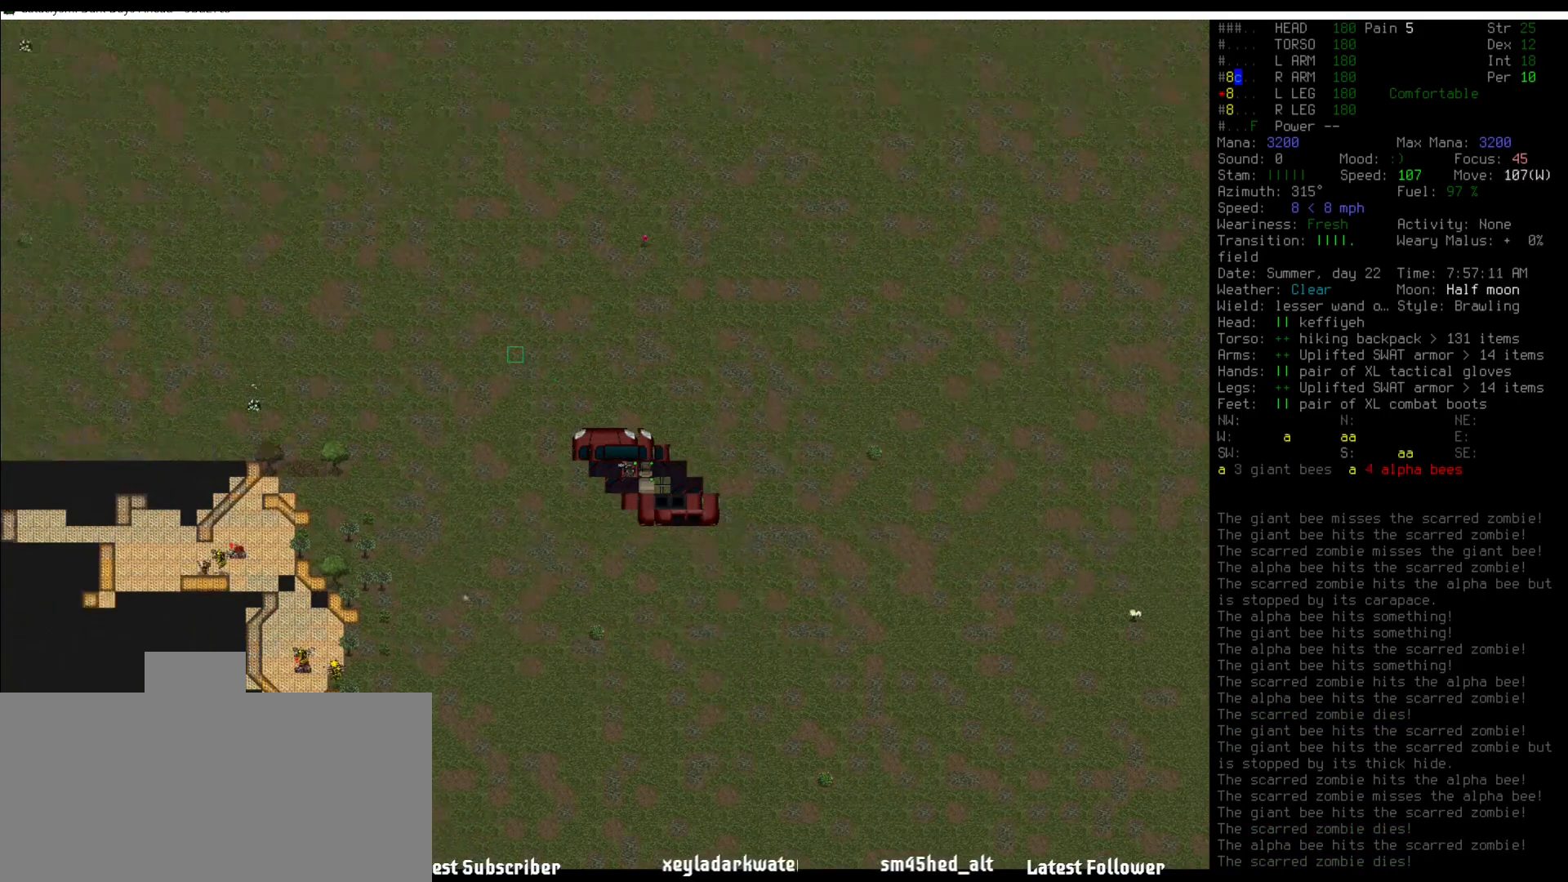
{"keys": [], "mouse": [], "events": [[219, "num5", "down"], [304, "num5", "up"], [405, "num5", "down"], [489, "num5", "up"]]}
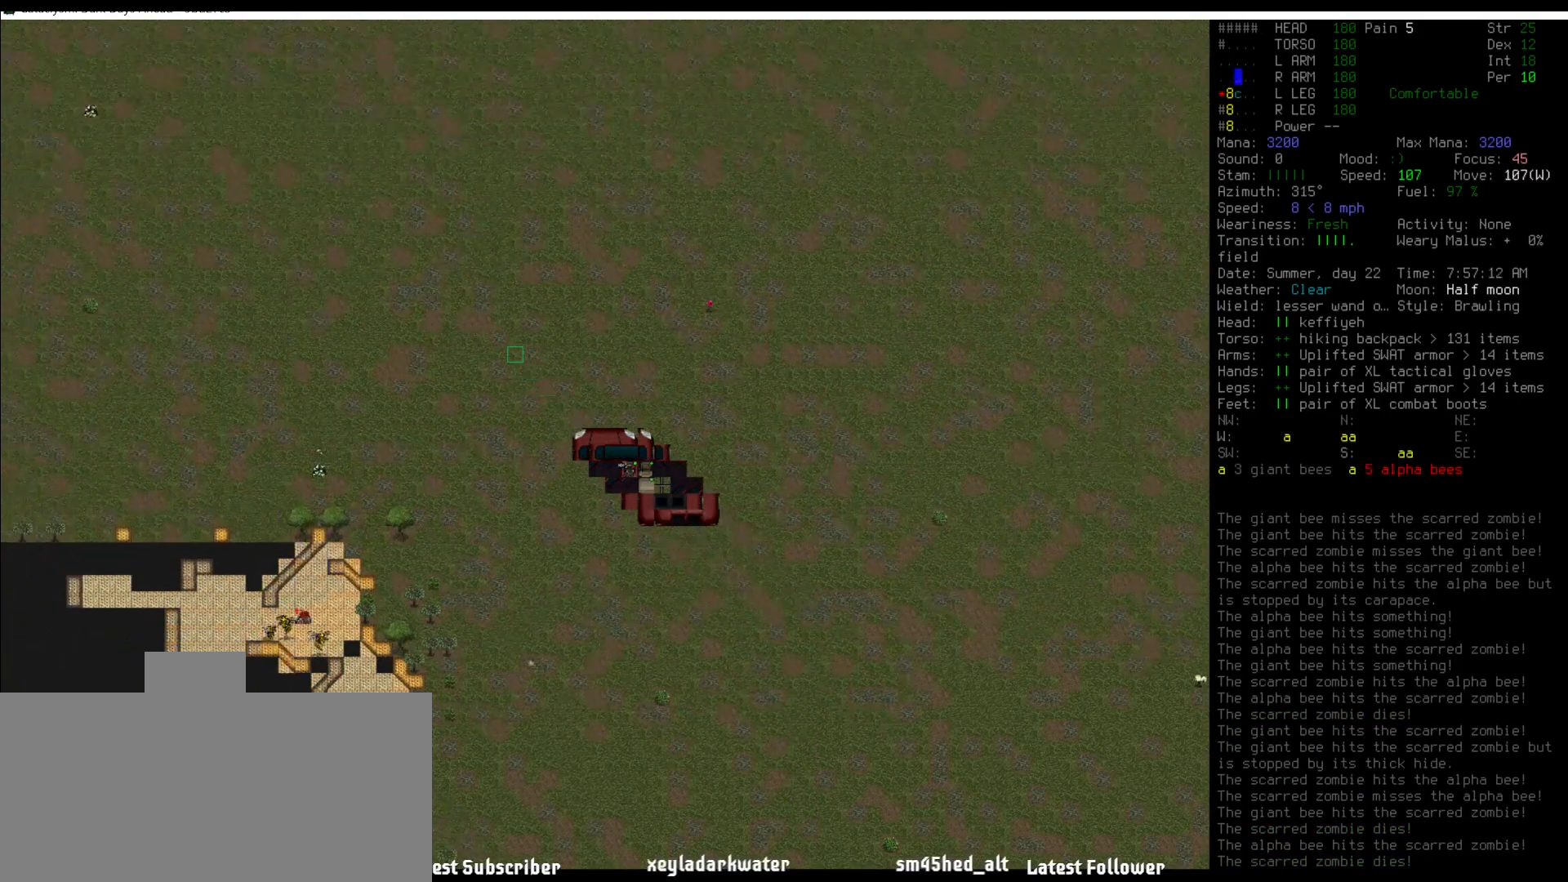
{"keys": ["num5"], "mouse": [], "events": [[151, "num5", "down"], [202, "num5", "up"], [269, "num5", "down"], [370, "num5", "up"], [488, "num5", "down"]]}
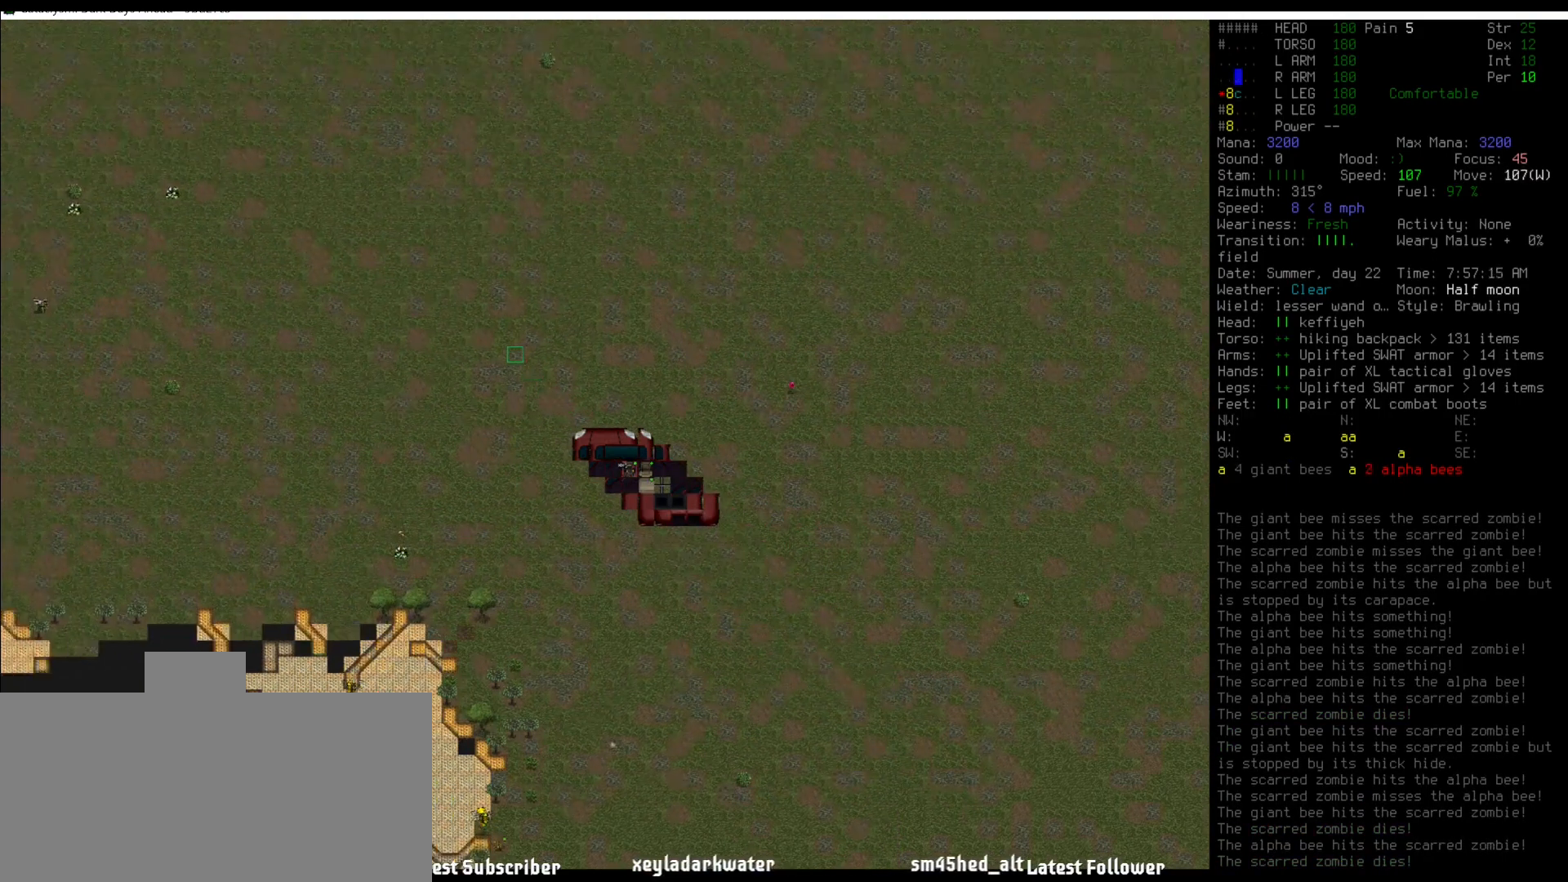
{"keys": ["num4"], "mouse": [], "events": [[34, "num5", "up"], [152, "num5", "down"], [236, "num5", "up"], [438, "num4", "down"]]}
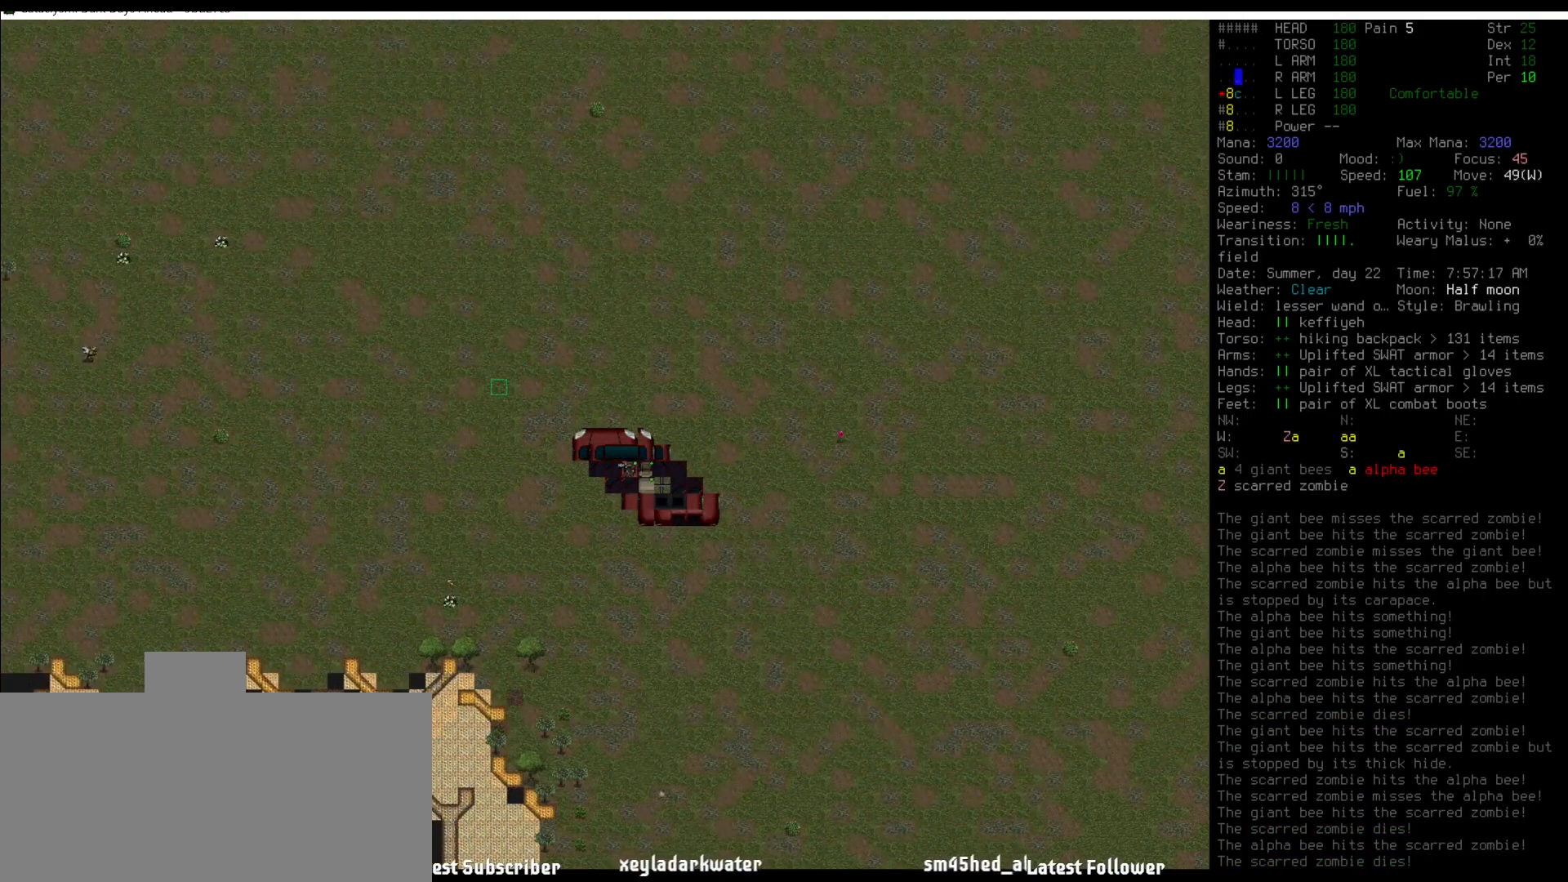
{"keys": [], "mouse": [], "events": [[17, "num4", "up"], [118, "num5", "down"], [219, "num5", "up"], [303, "num5", "down"], [404, "num5", "up"]]}
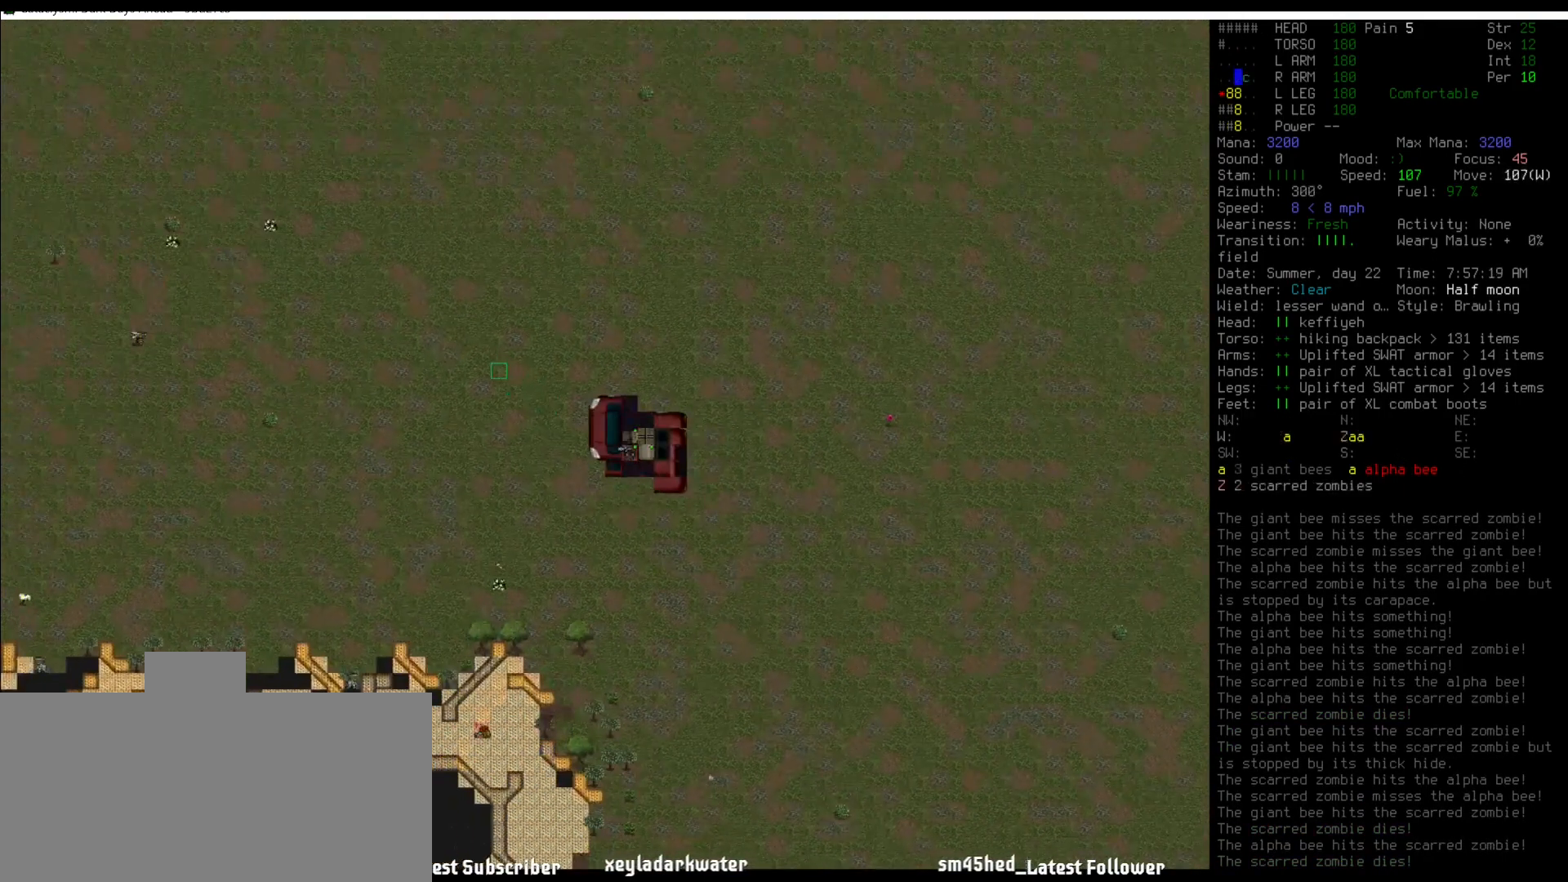
{"keys": [], "mouse": [], "events": [[85, "num5", "down"], [186, "num5", "up"], [270, "num5", "down"], [371, "num5", "up"]]}
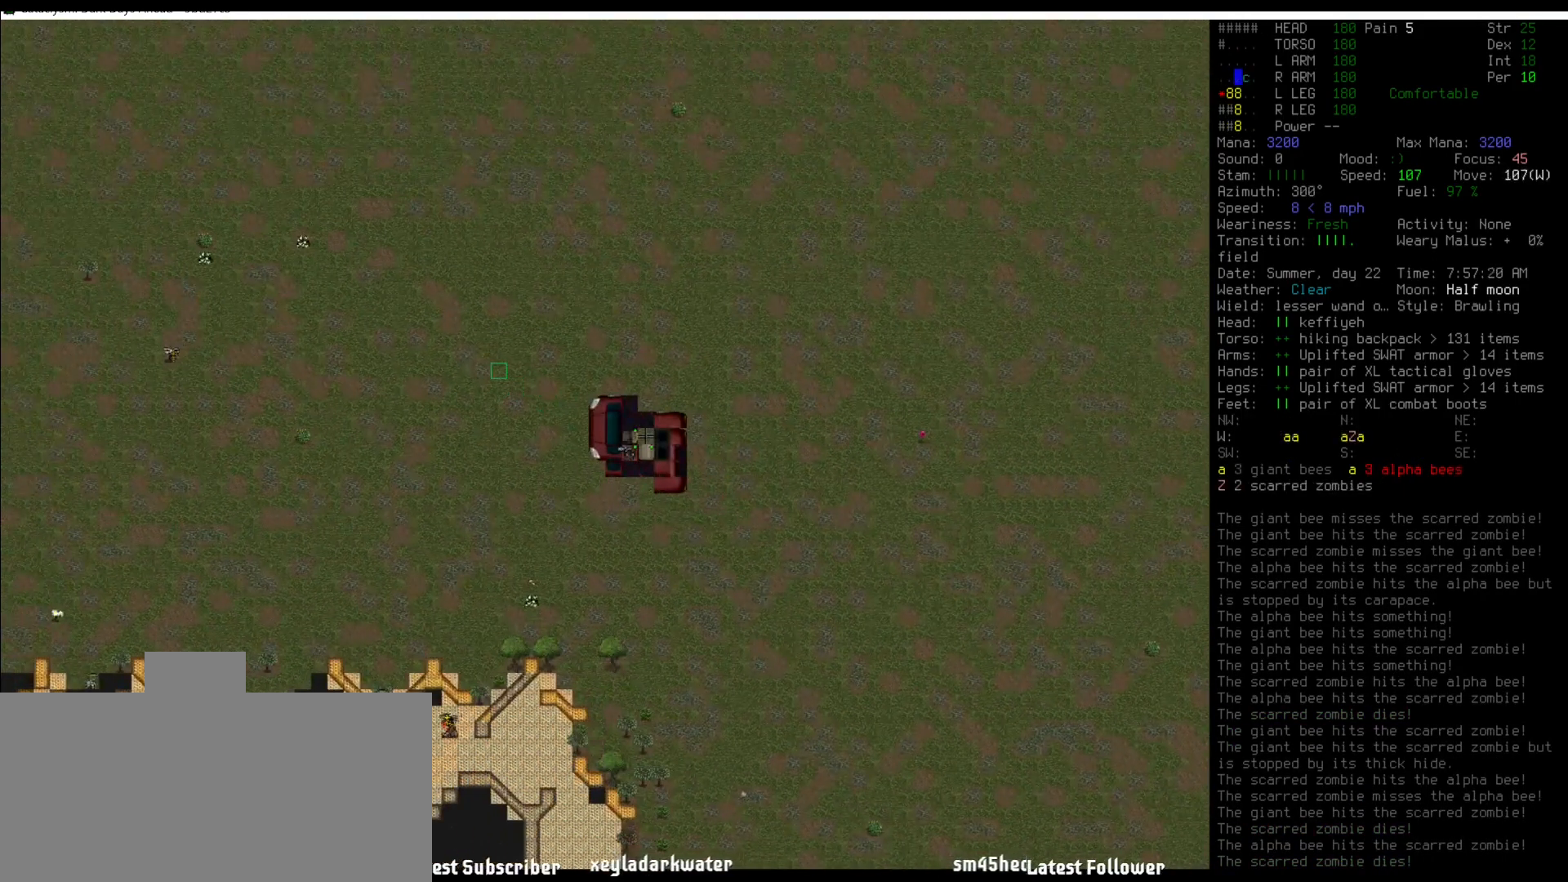
{"keys": [], "mouse": [], "events": []}
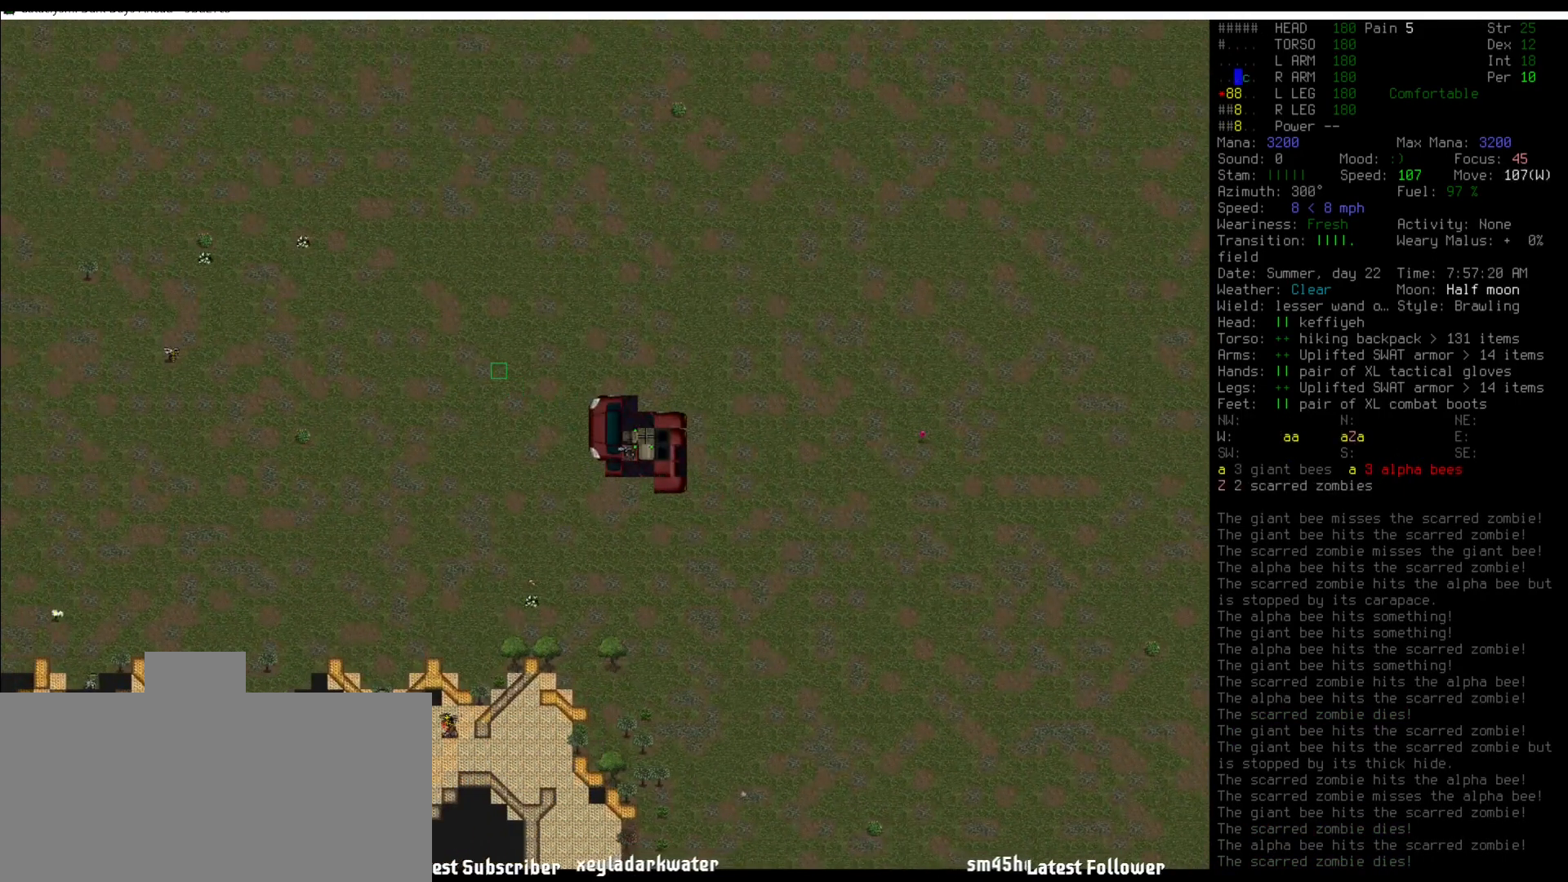
{"keys": [], "mouse": [], "events": []}
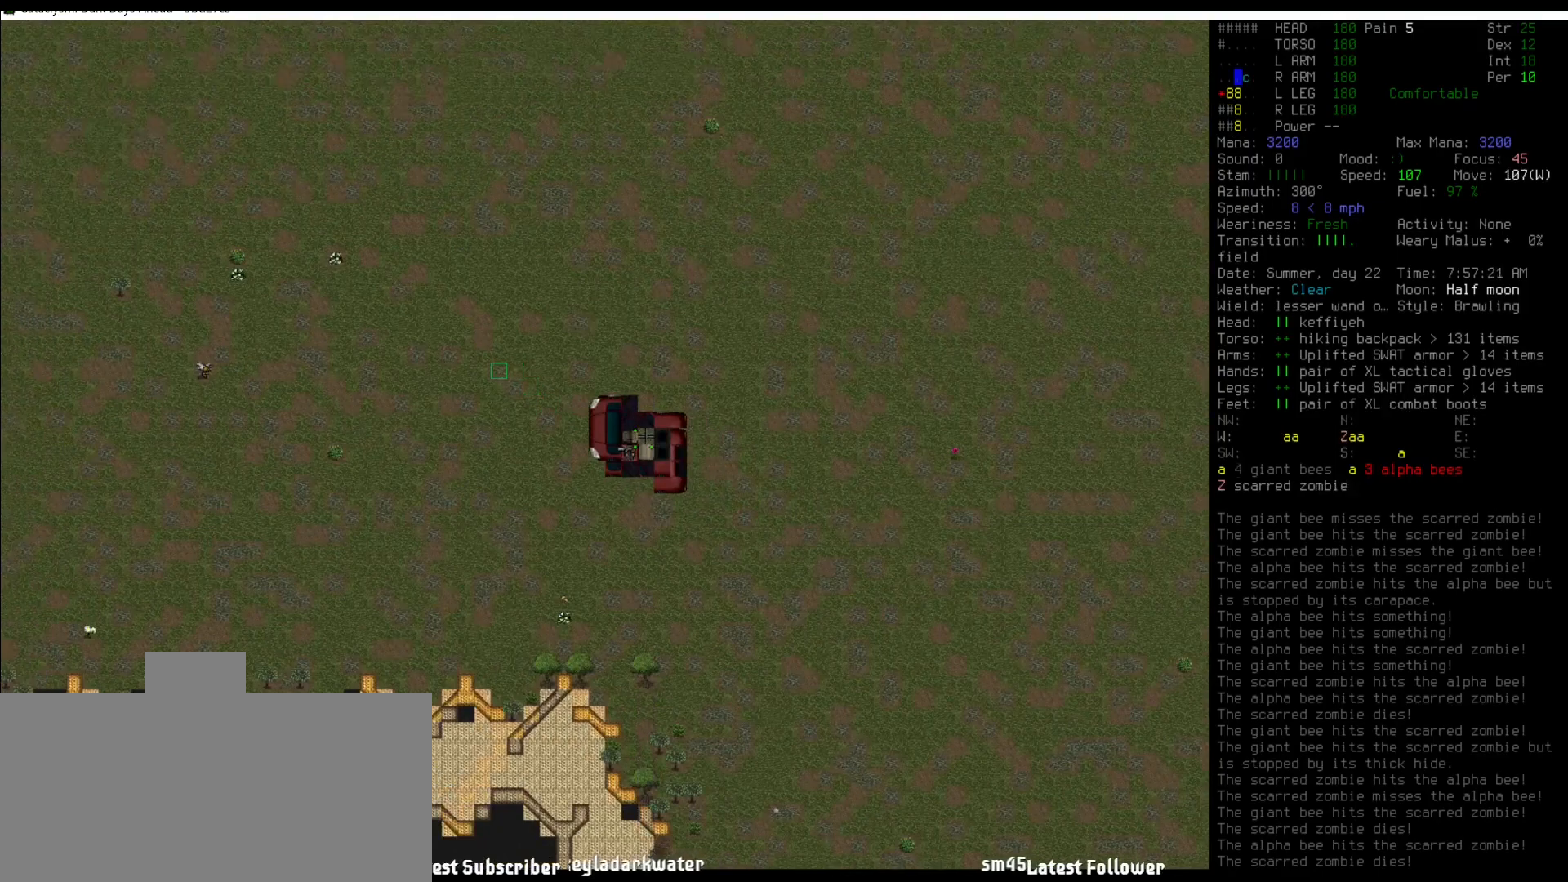
{"keys": [], "mouse": [], "events": [[84, "num5", "down"], [152, "num5", "up"]]}